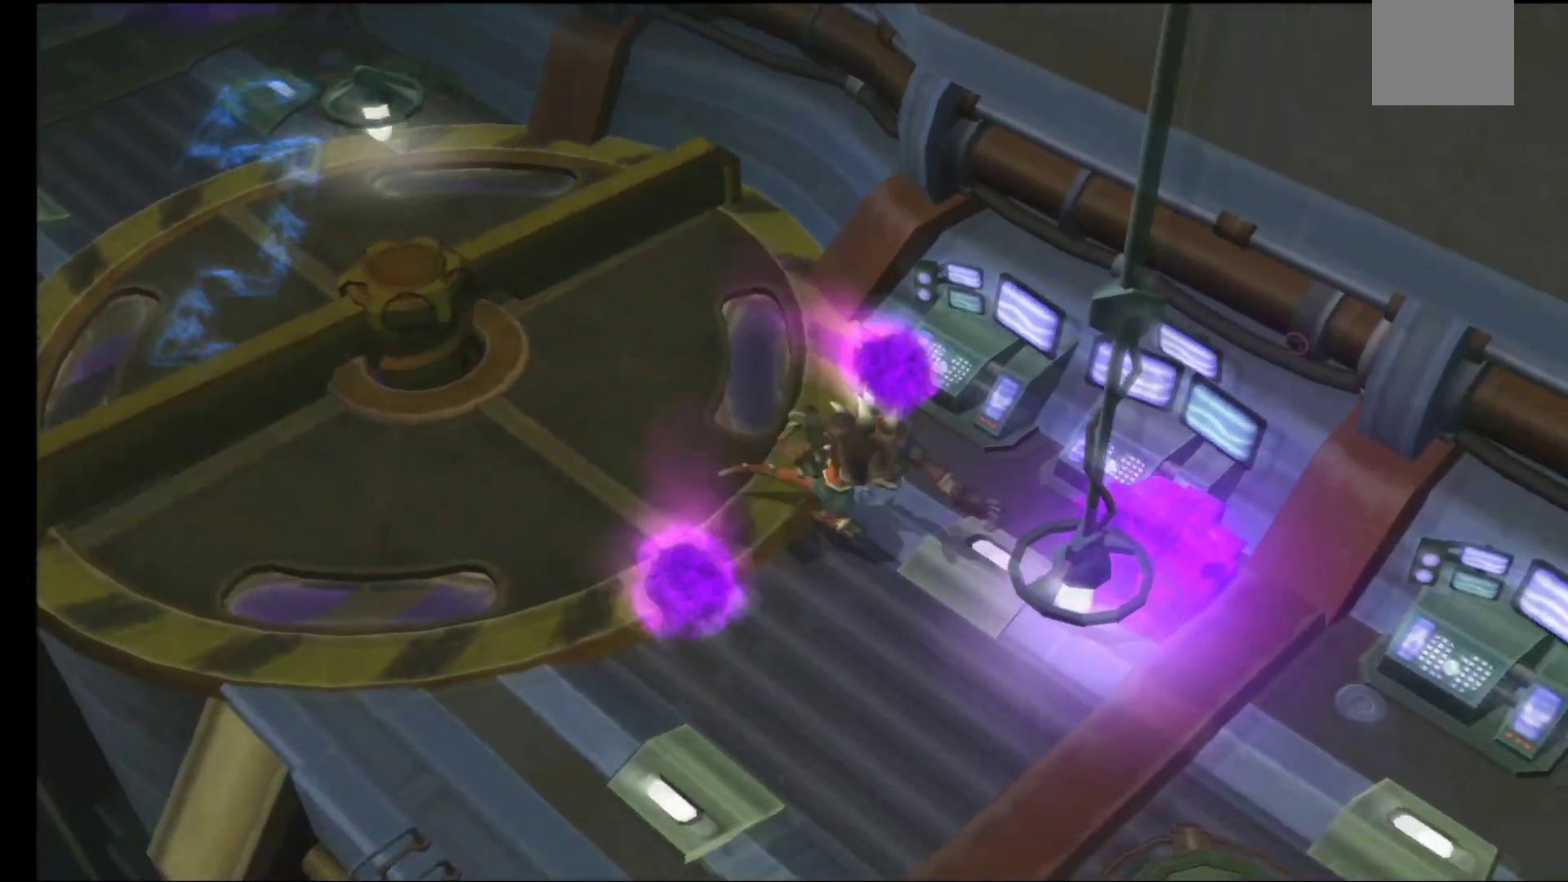
Gameplay with a controller (Xbox layout); each line is a JSON object with the inputs held at the frame after it. "events" lists button and stick changes between this image and that frame as [ms after this image, input, new state], when the widget could be followed in between.
{"buttons": ["A"], "left_stick": "down", "right_stick": "center", "events": [[83, "A", "down"], [167, "A", "up"], [233, "left_stick", "down"], [267, "A", "down"], [333, "A", "up"], [450, "A", "down"]]}
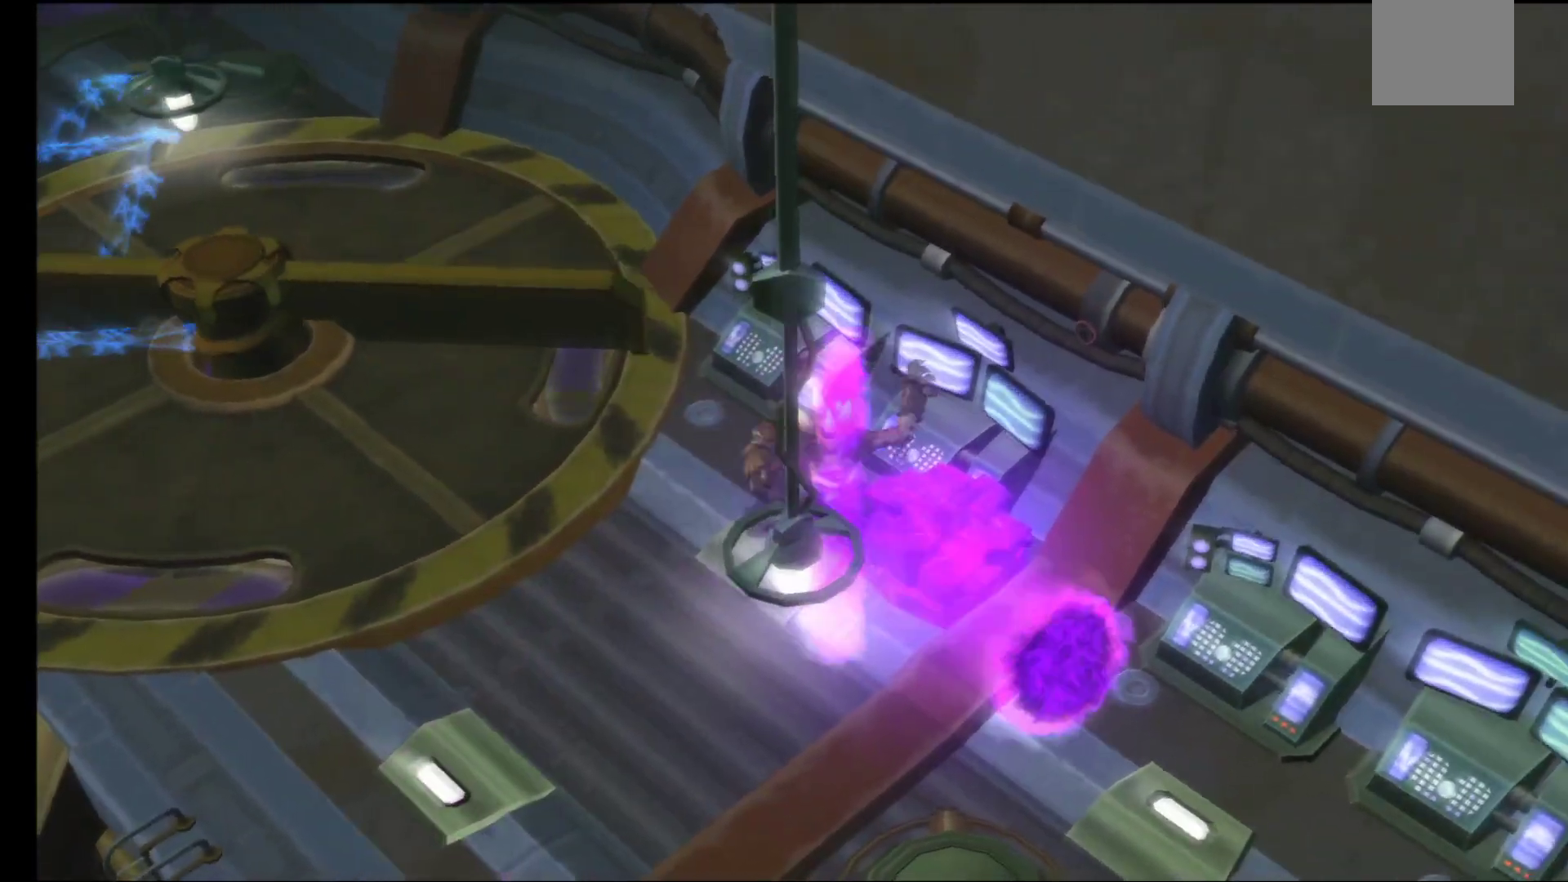
{"buttons": [], "left_stick": "down-right", "right_stick": "center", "events": [[33, "A", "up"], [133, "A", "down"], [217, "A", "up"], [333, "A", "down"], [400, "left_stick", "down-right"], [417, "A", "up"]]}
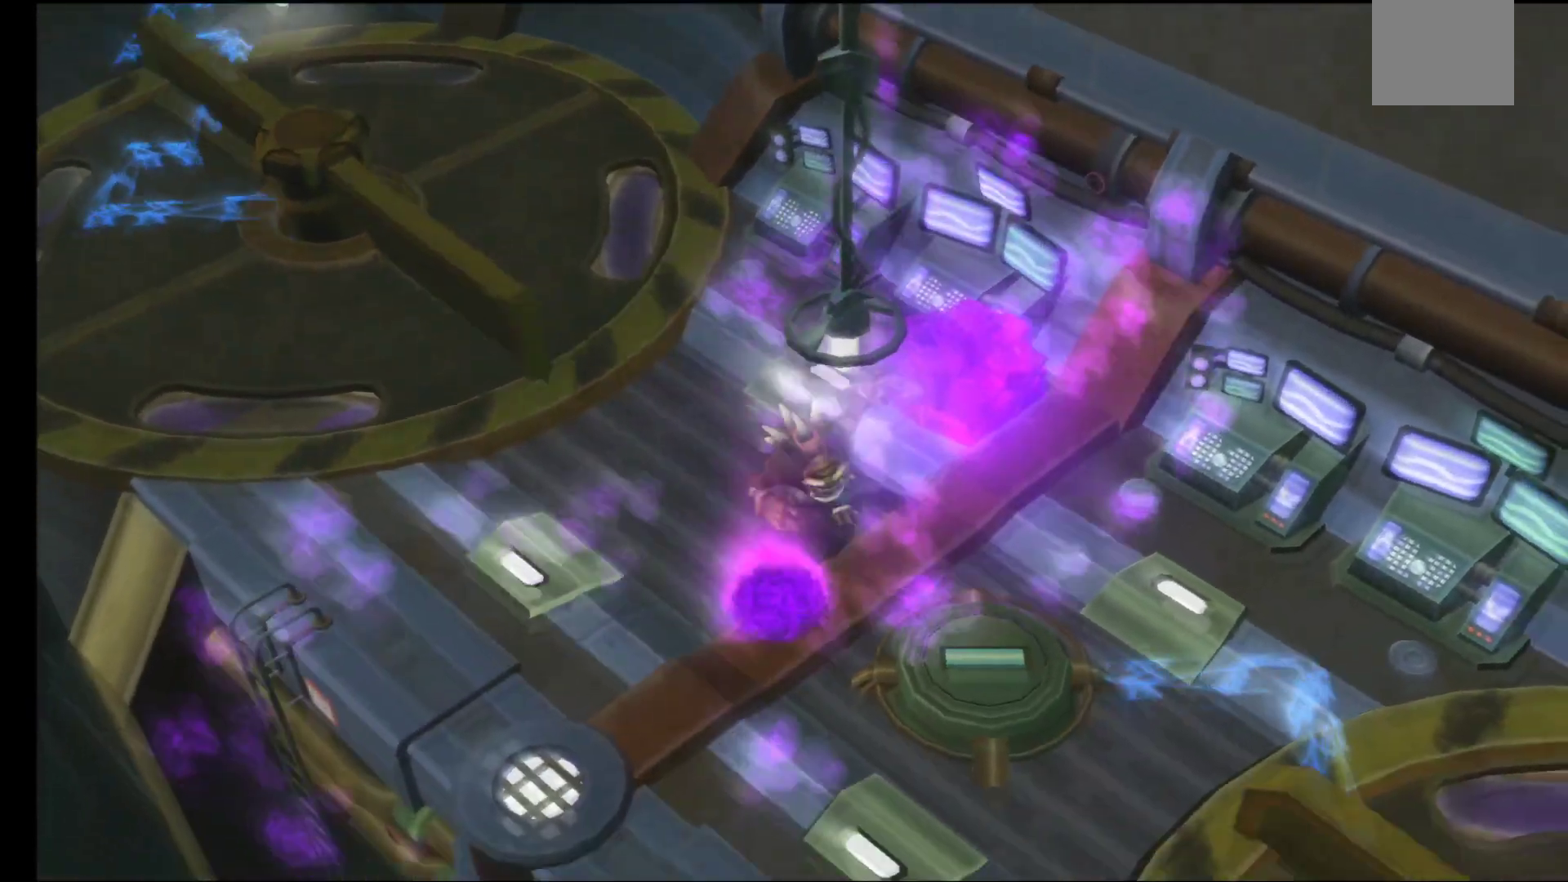
{"buttons": [], "left_stick": "center", "right_stick": "center", "events": [[17, "A", "down"], [117, "A", "up"], [200, "A", "down"], [233, "left_stick", "right"], [300, "A", "up"], [383, "A", "down"], [433, "left_stick", "center"], [483, "A", "up"]]}
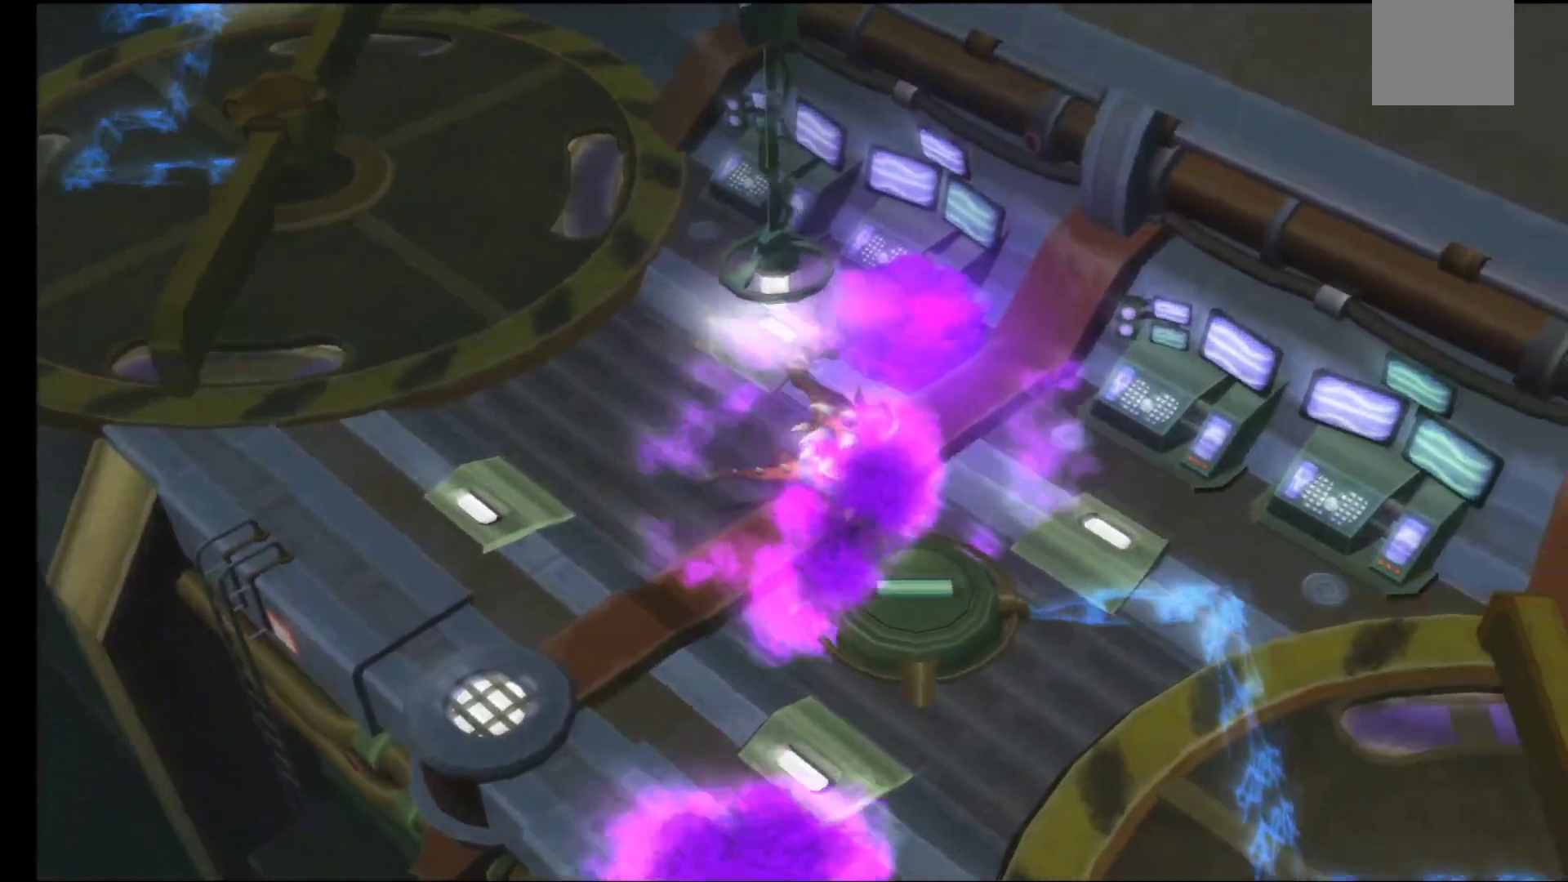
{"buttons": ["B"], "left_stick": "down-right", "right_stick": "center", "events": [[100, "A", "down"], [217, "A", "up"], [283, "left_stick", "down-right"], [383, "B", "down"]]}
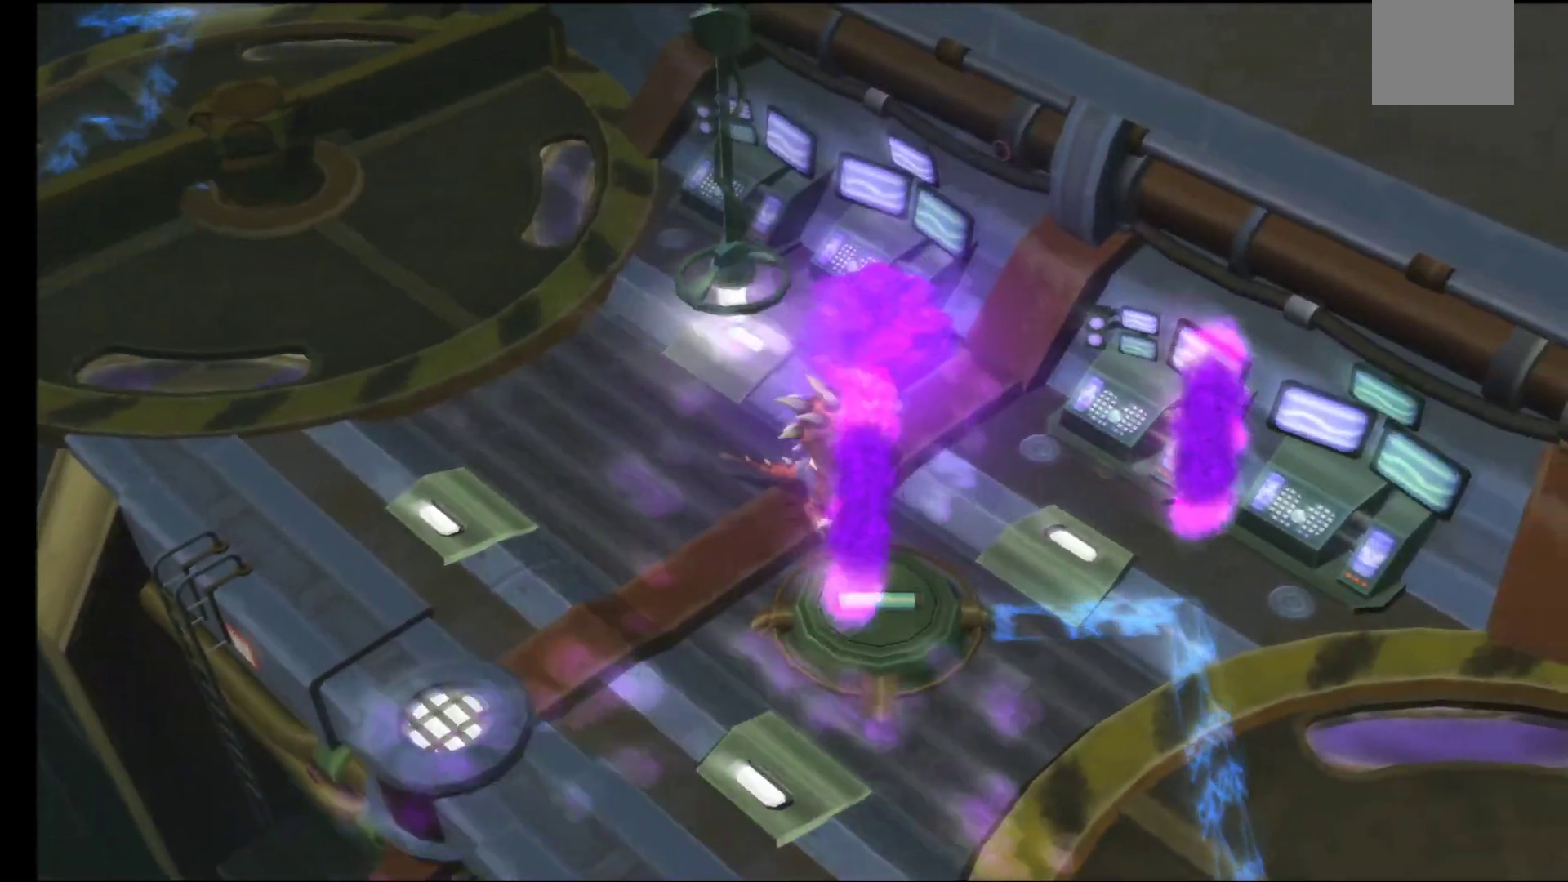
{"buttons": [], "left_stick": "down", "right_stick": "center", "events": [[17, "B", "up"], [33, "left_stick", "center"], [450, "left_stick", "down"]]}
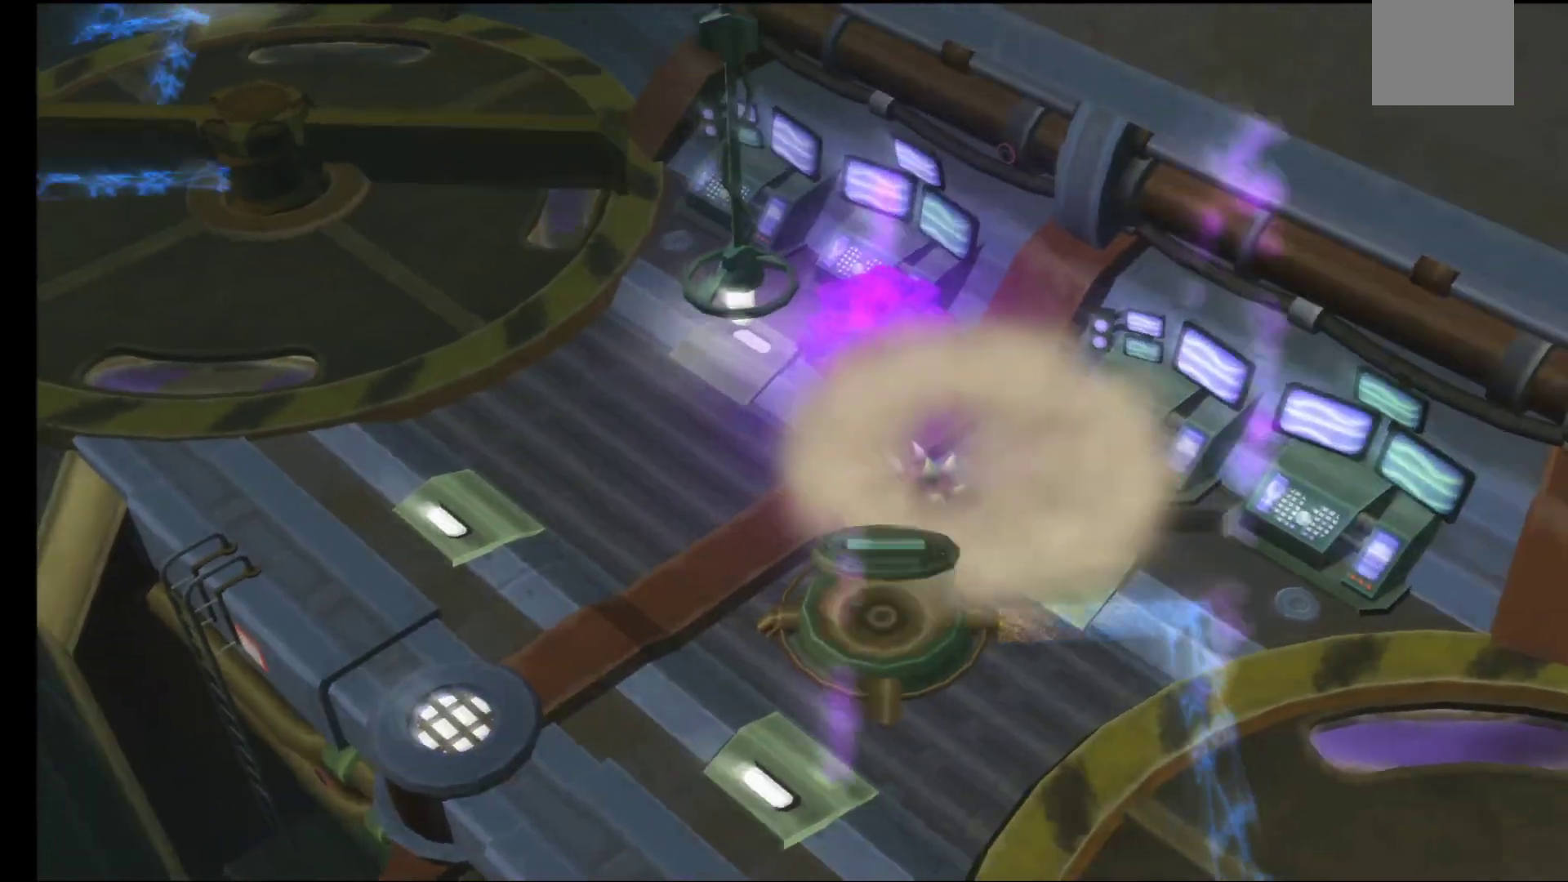
{"buttons": [], "left_stick": "down-right", "right_stick": "center", "events": [[250, "left_stick", "down-right"]]}
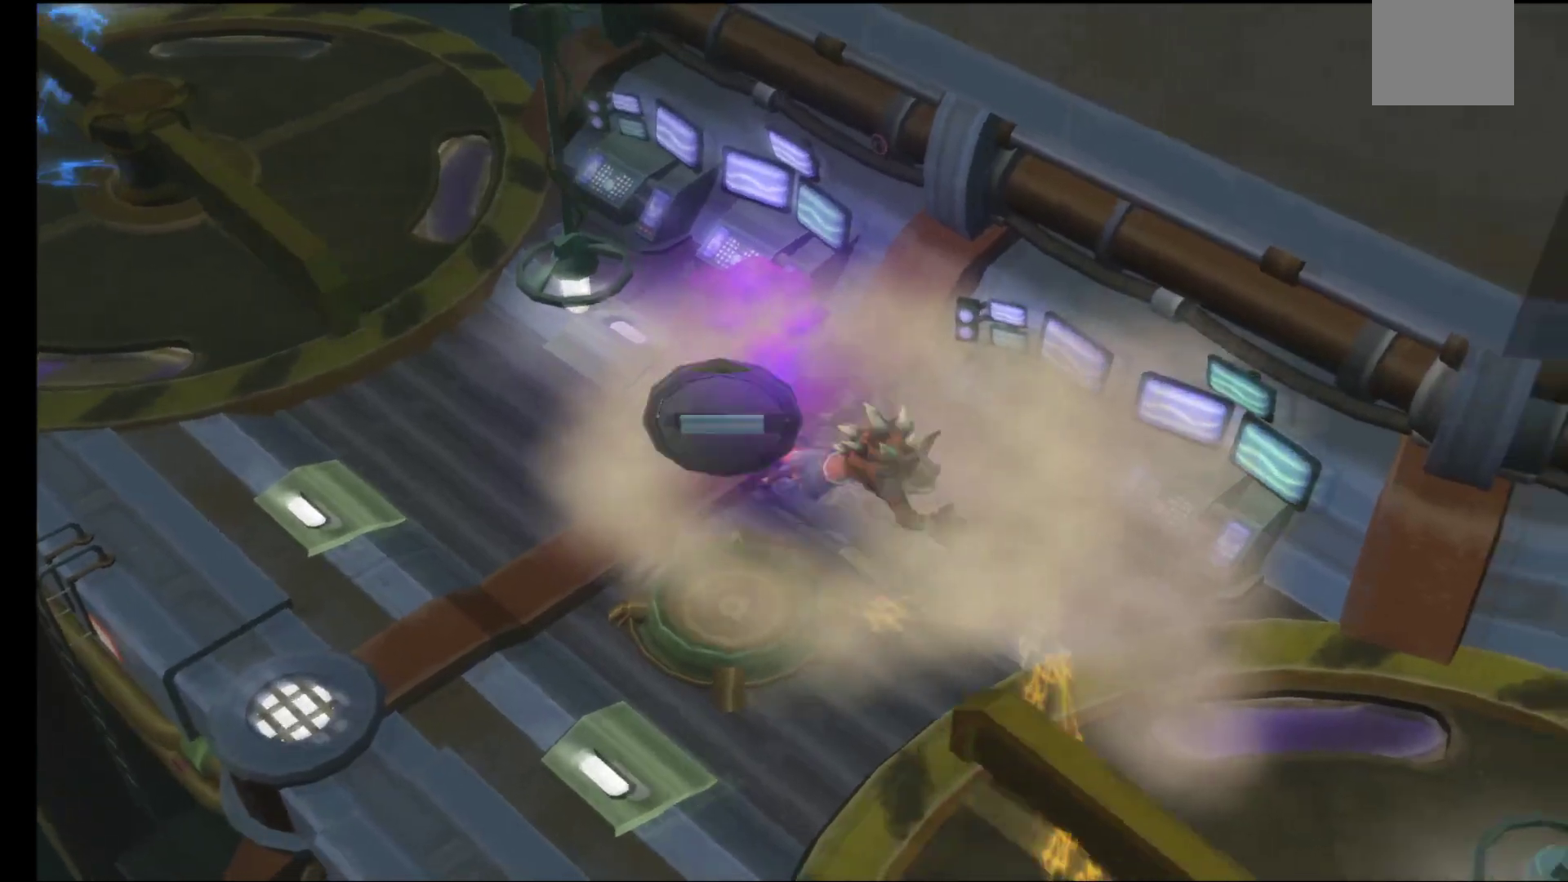
{"buttons": [], "left_stick": "down", "right_stick": "center", "events": [[417, "left_stick", "down"]]}
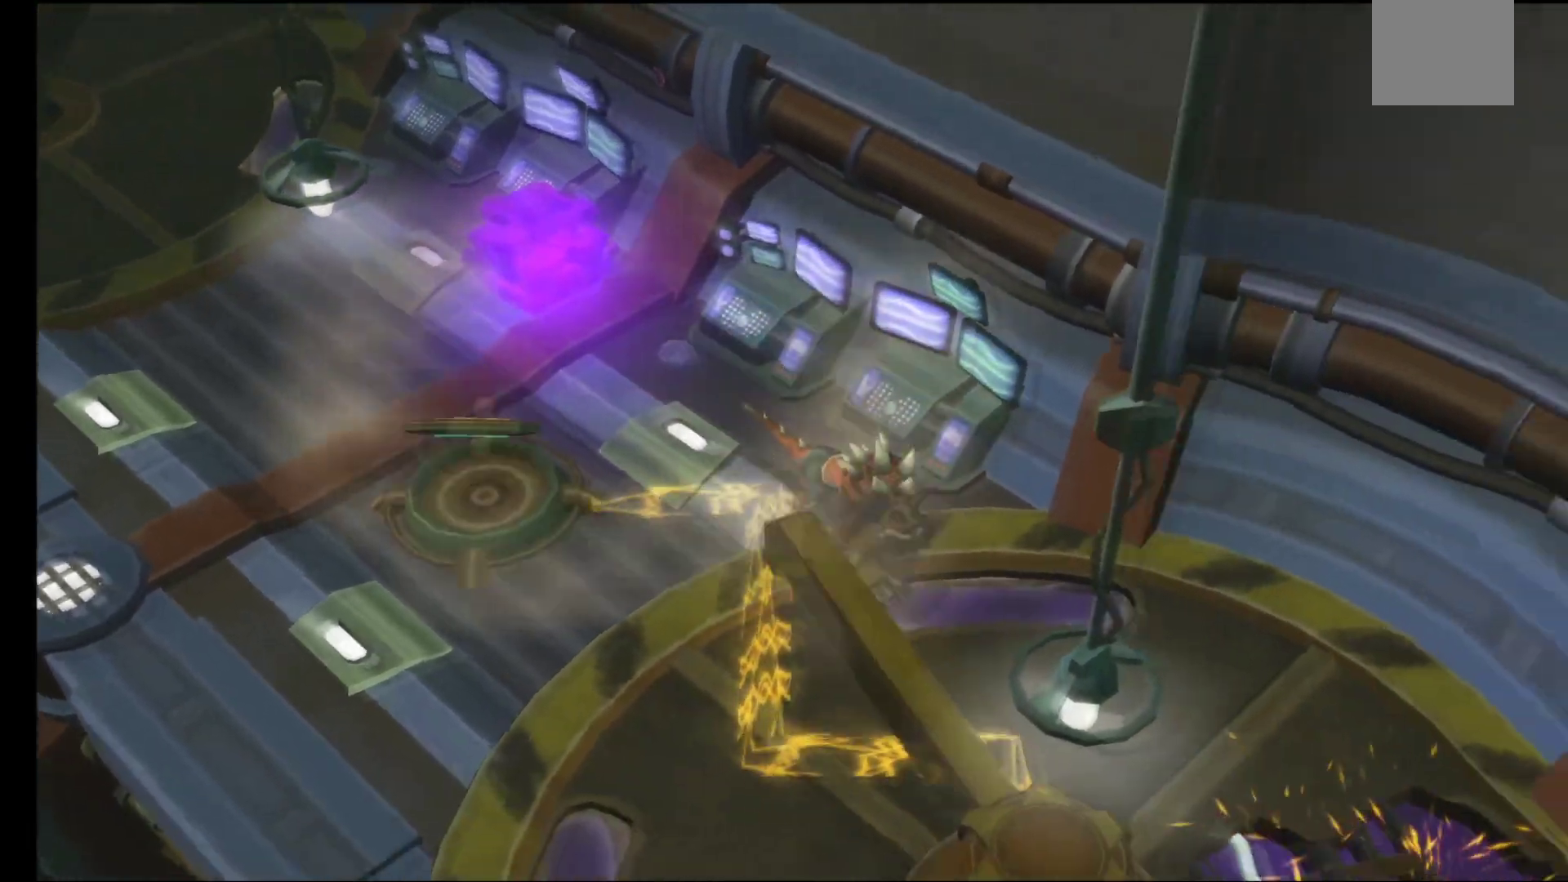
{"buttons": [], "left_stick": "right", "right_stick": "center", "events": [[17, "left_stick", "down-right"], [200, "left_stick", "right"]]}
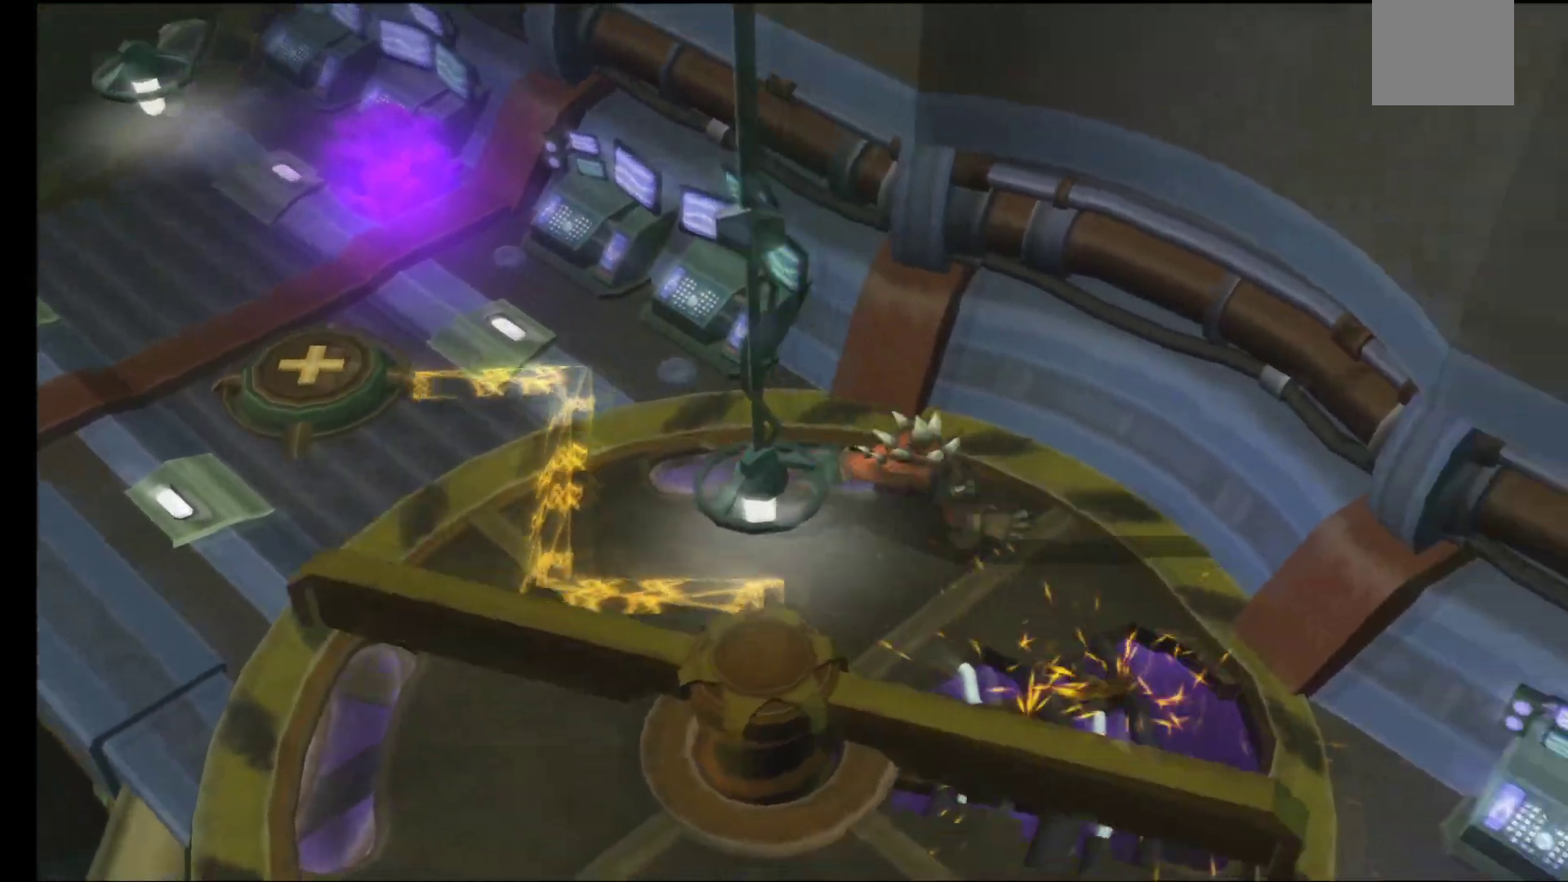
{"buttons": [], "left_stick": "down-right", "right_stick": "center", "events": [[400, "left_stick", "down-right"]]}
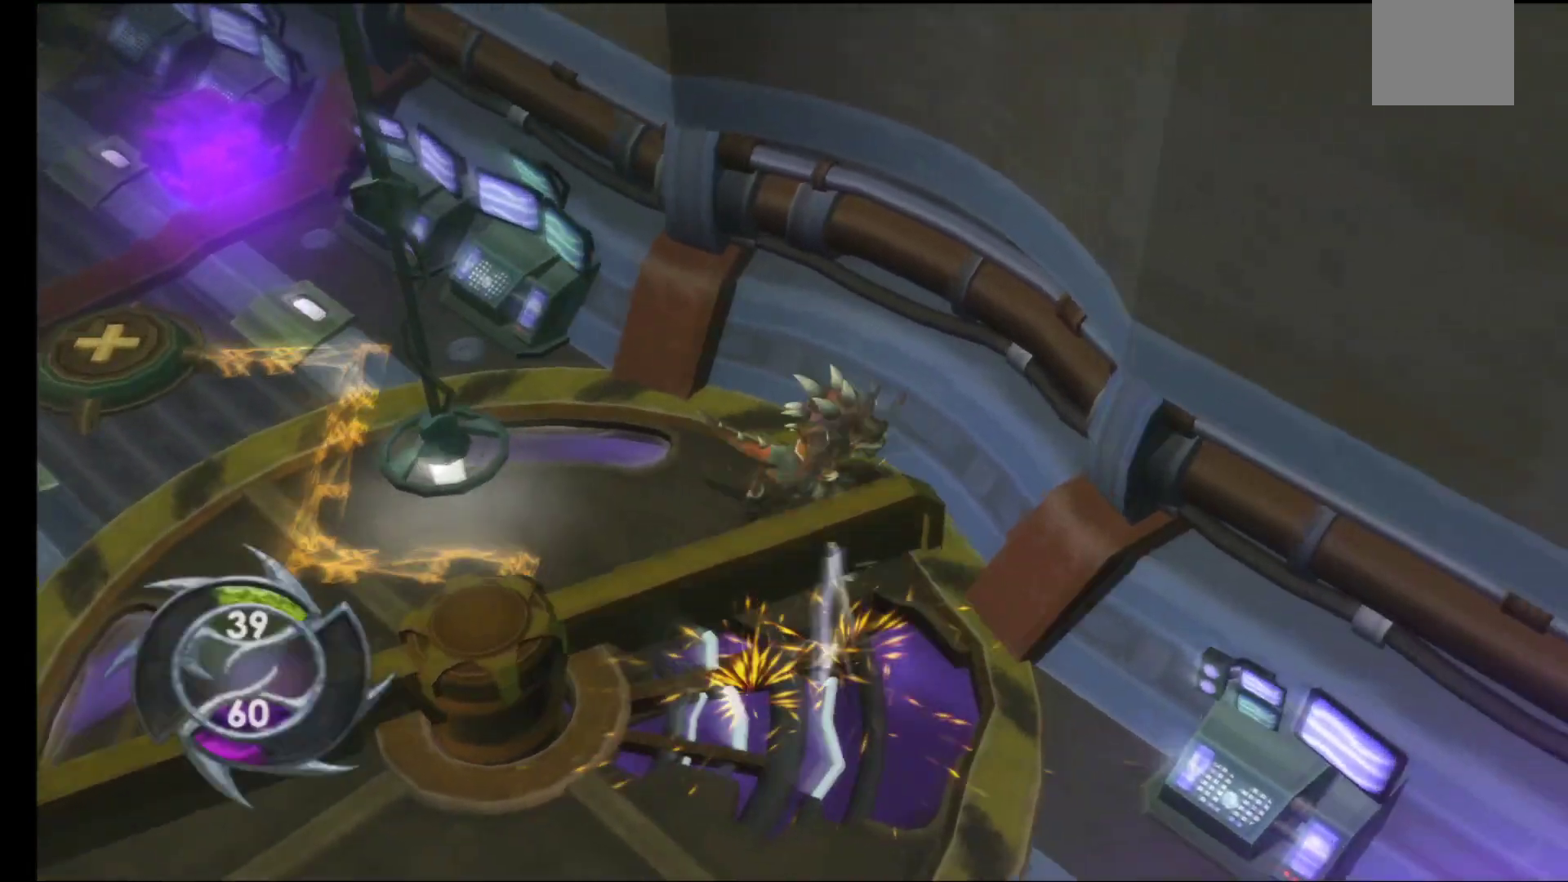
{"buttons": [], "left_stick": "down-left", "right_stick": "center", "events": [[117, "left_stick", "down"], [383, "left_stick", "down-left"]]}
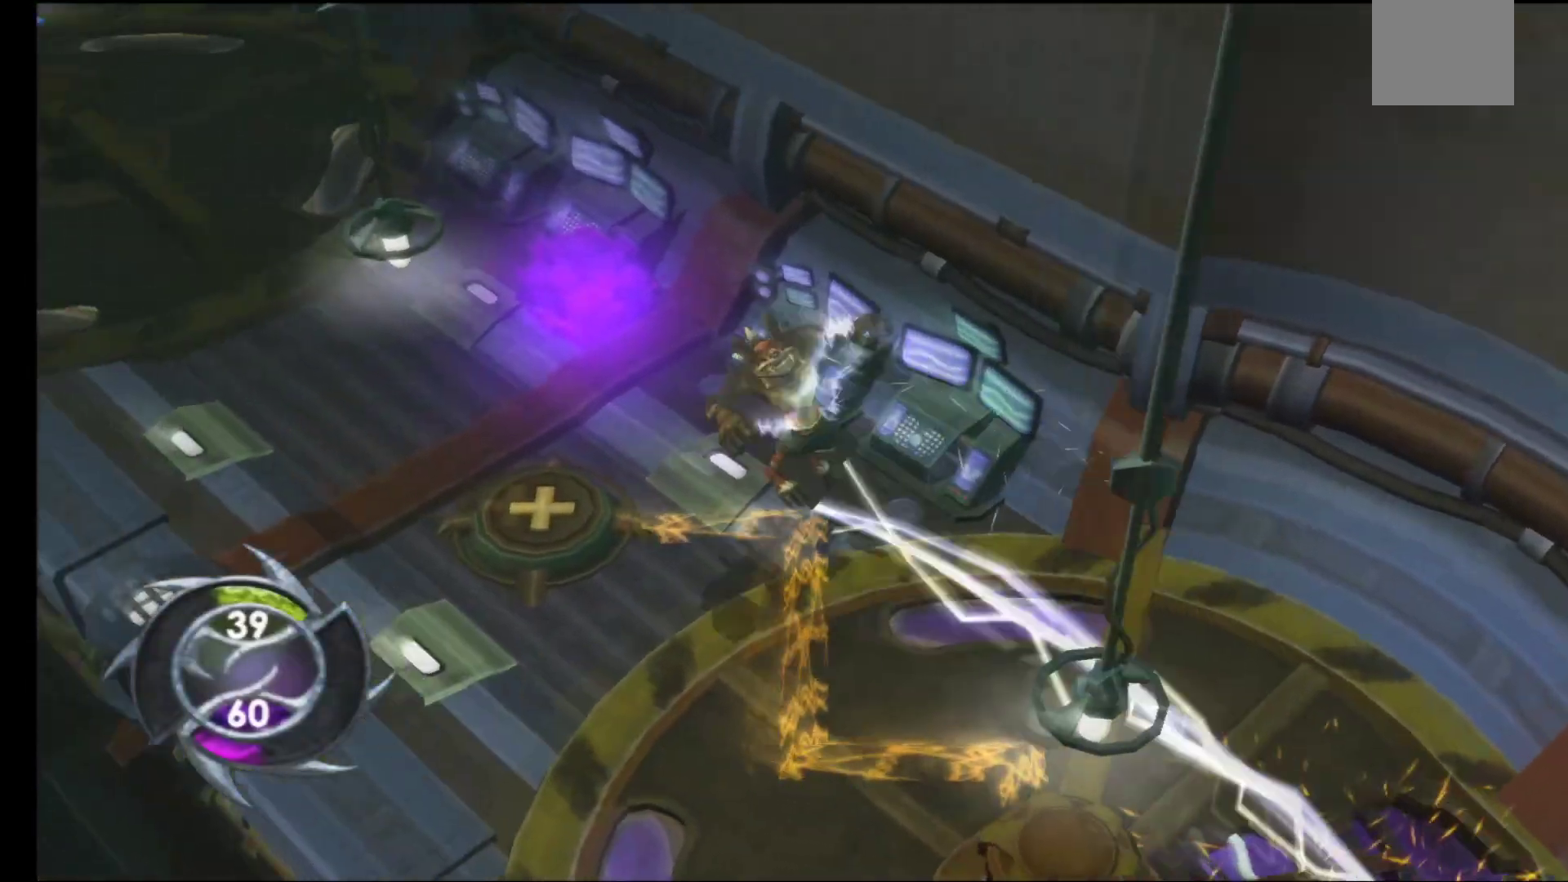
{"buttons": [], "left_stick": "right", "right_stick": "center", "events": [[100, "left_stick", "down-right"], [150, "left_stick", "right"]]}
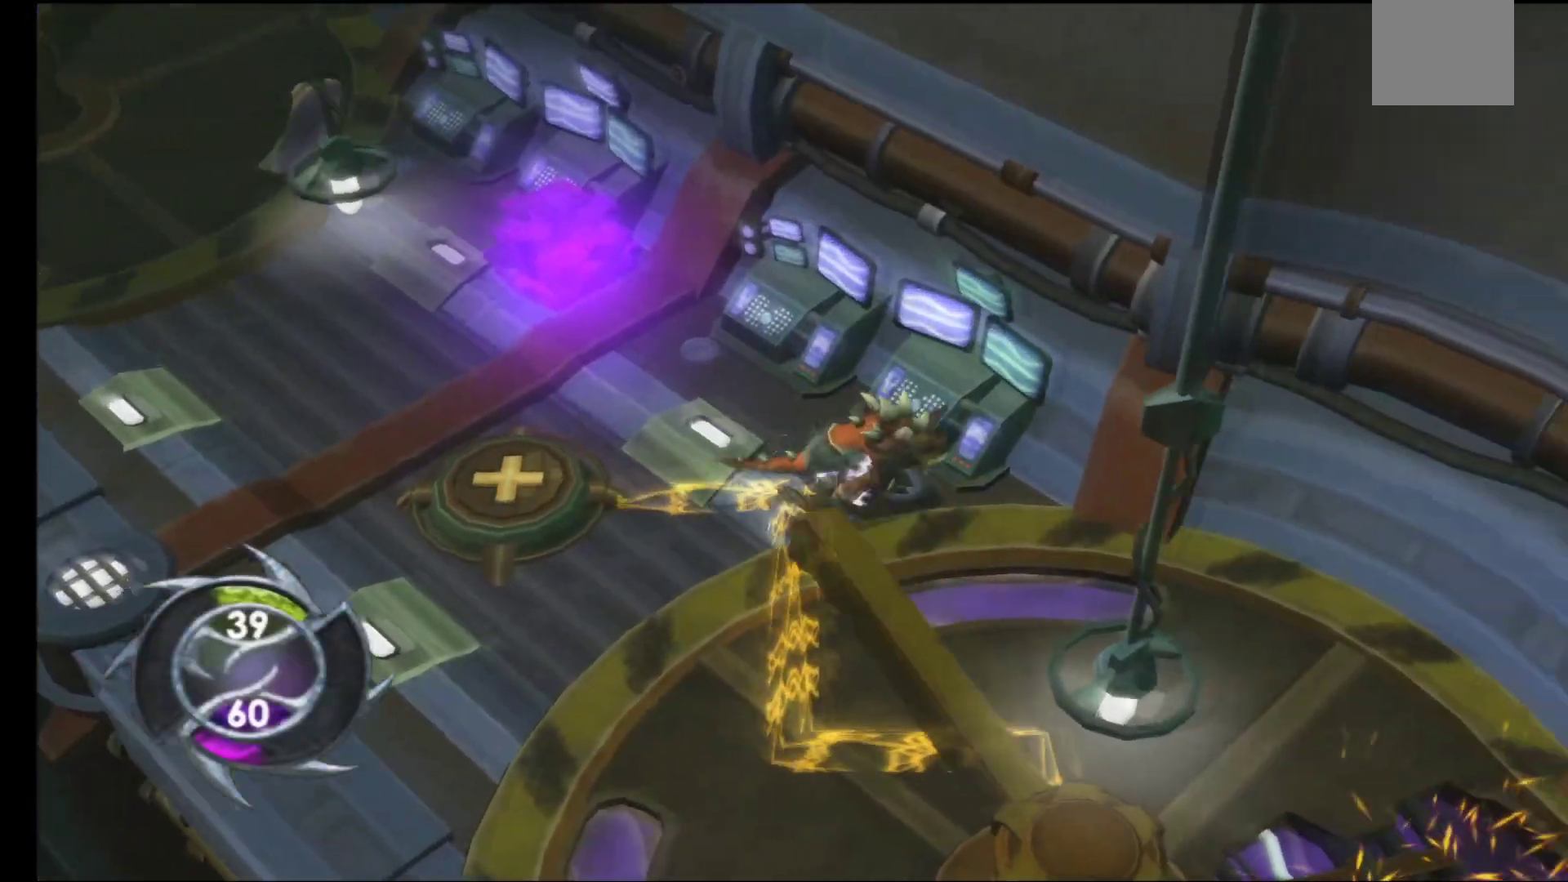
{"buttons": [], "left_stick": "down-left", "right_stick": "center", "events": [[17, "left_stick", "up-right"], [267, "left_stick", "down-right"], [350, "left_stick", "down-left"]]}
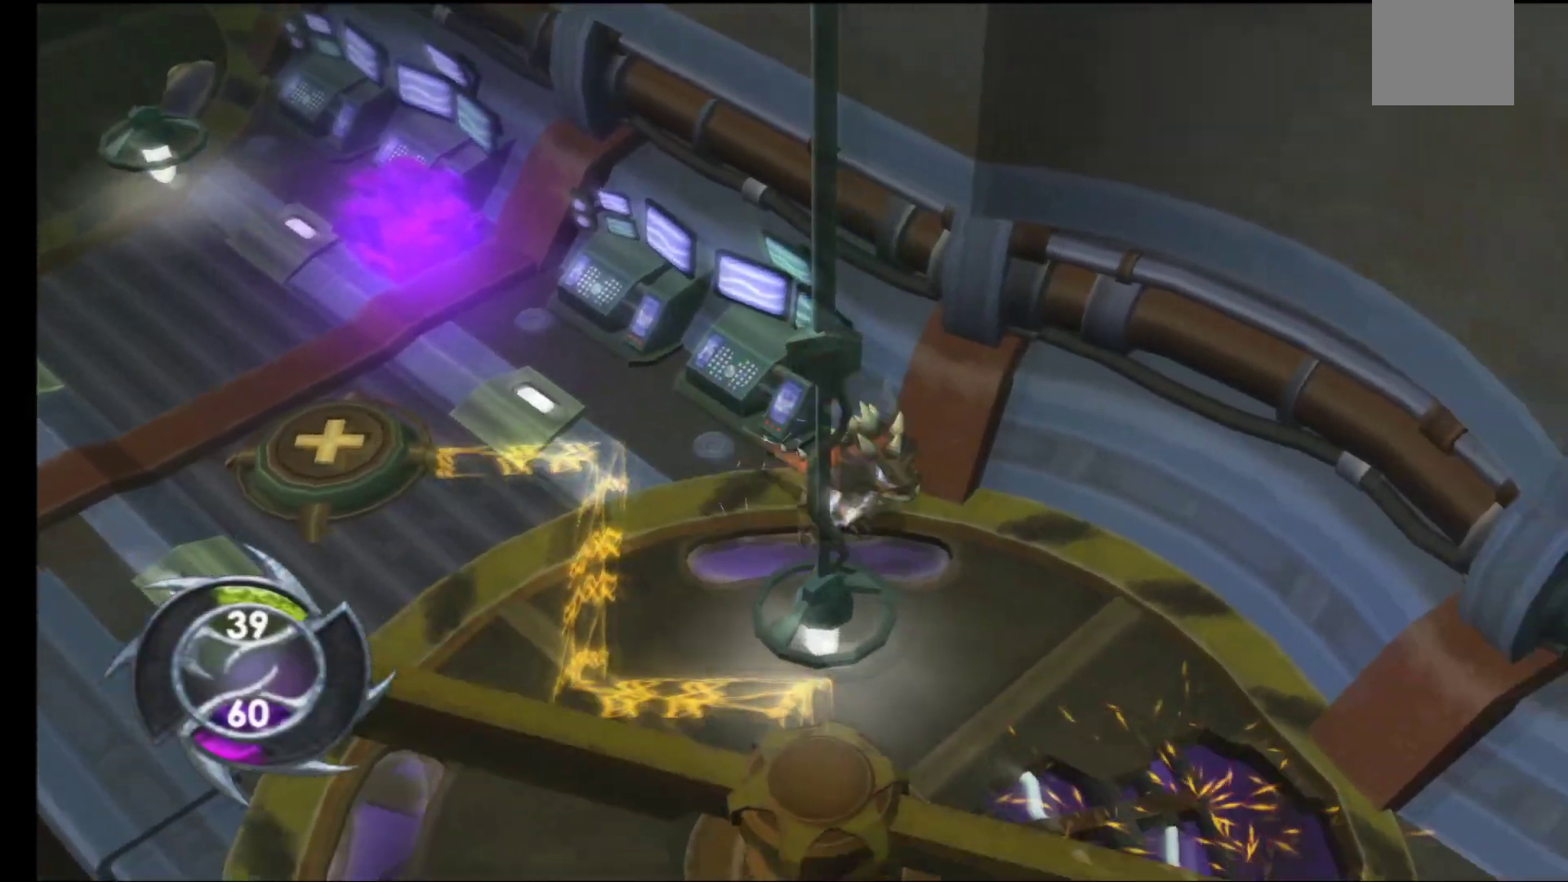
{"buttons": [], "left_stick": "up-left", "right_stick": "center", "events": [[350, "left_stick", "up-left"], [400, "B", "down"], [450, "B", "up"]]}
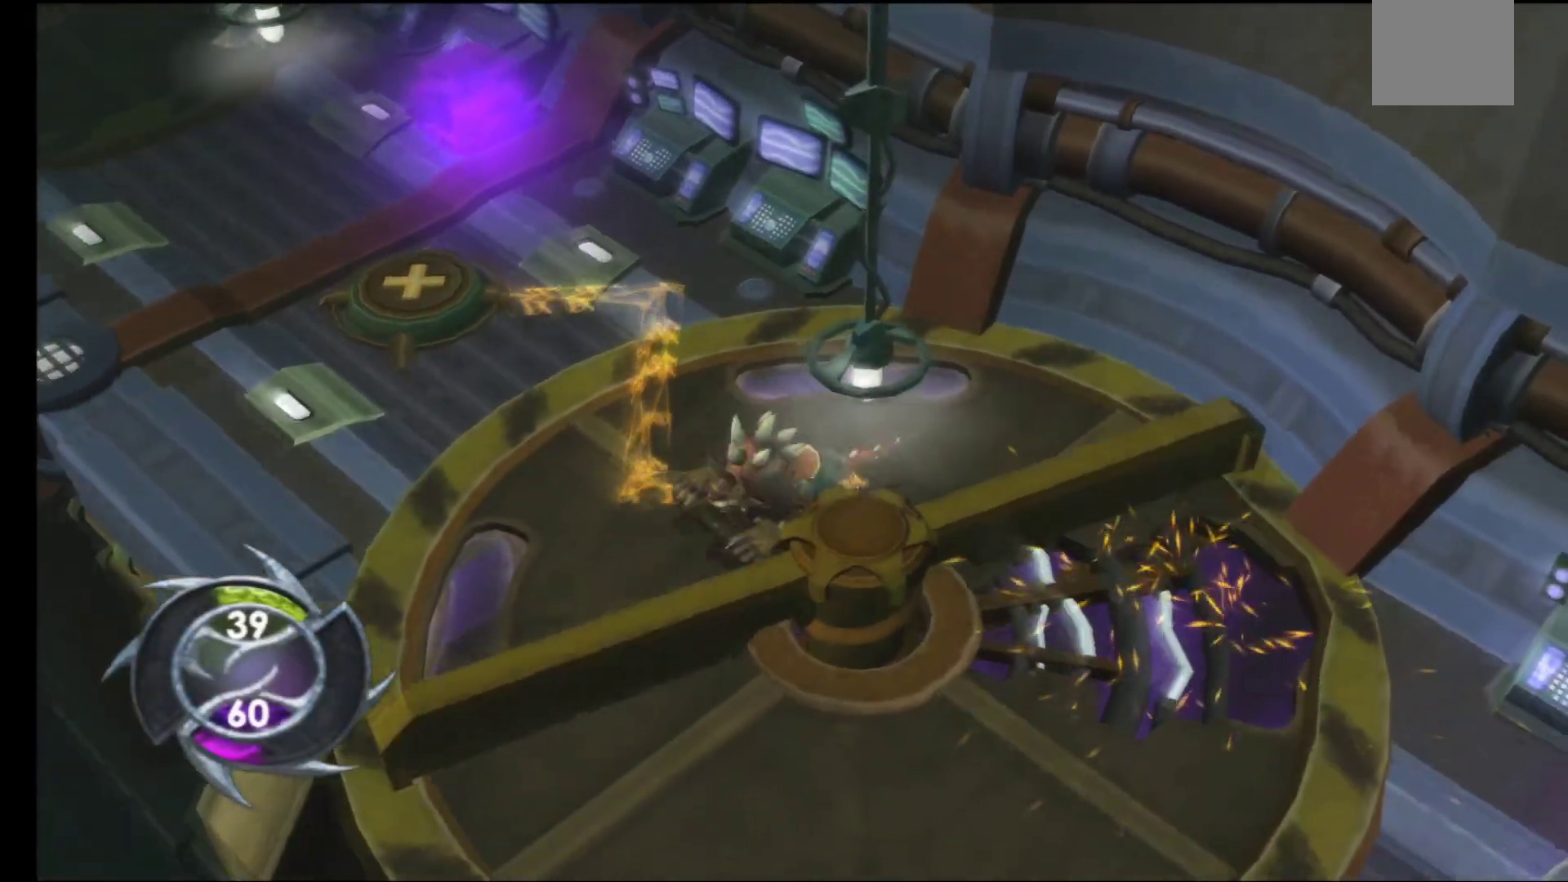
{"buttons": [], "left_stick": "up-left", "right_stick": "center", "events": []}
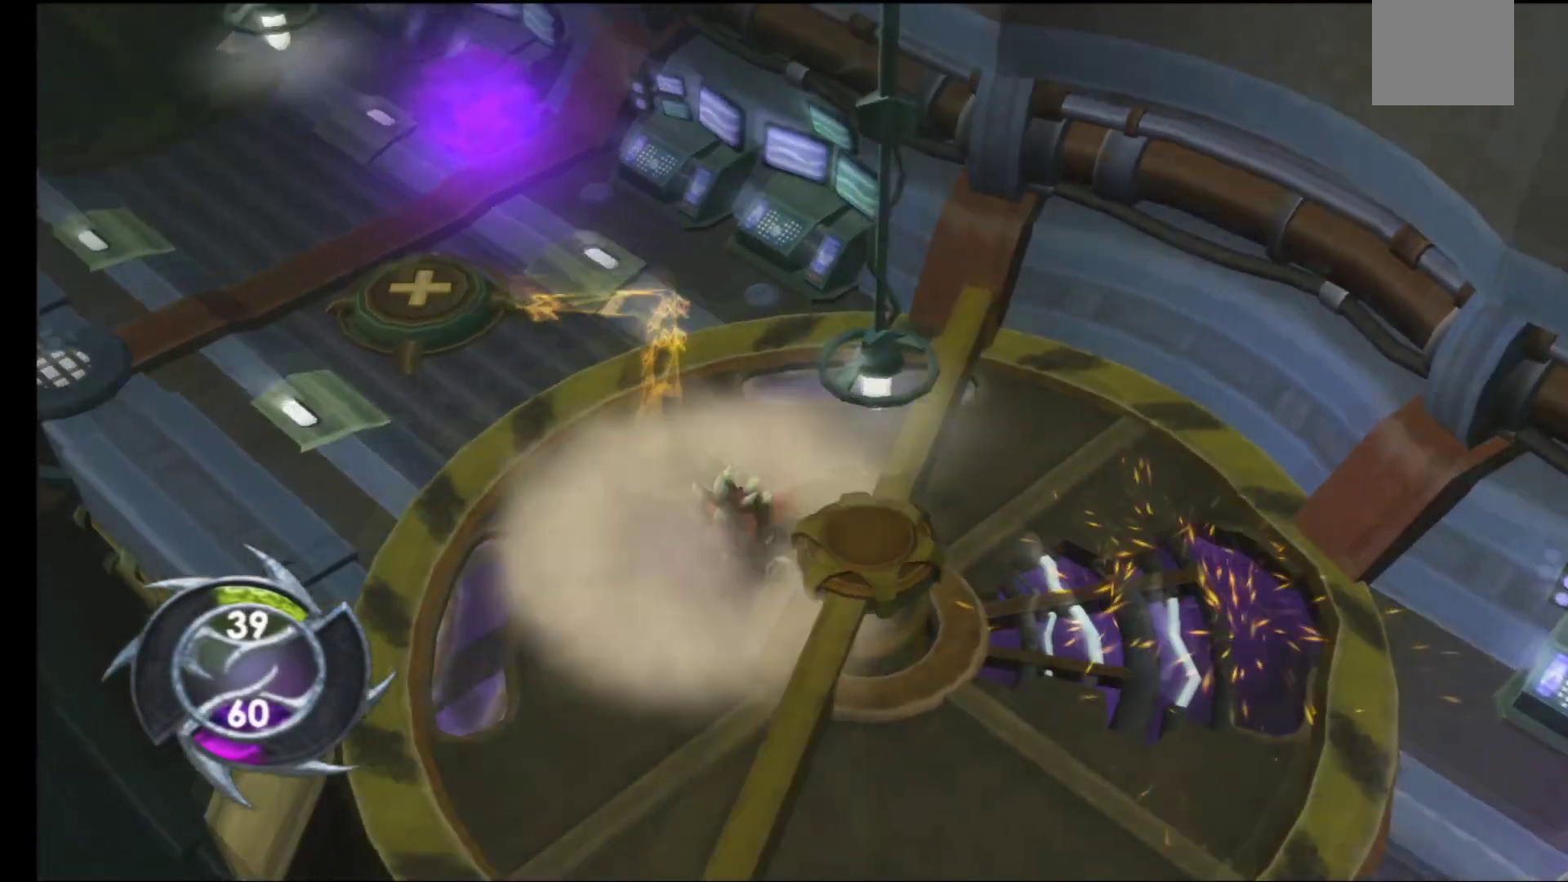
{"buttons": [], "left_stick": "down-right", "right_stick": "center", "events": [[50, "left_stick", "down-left"], [300, "left_stick", "down"], [400, "left_stick", "down-right"]]}
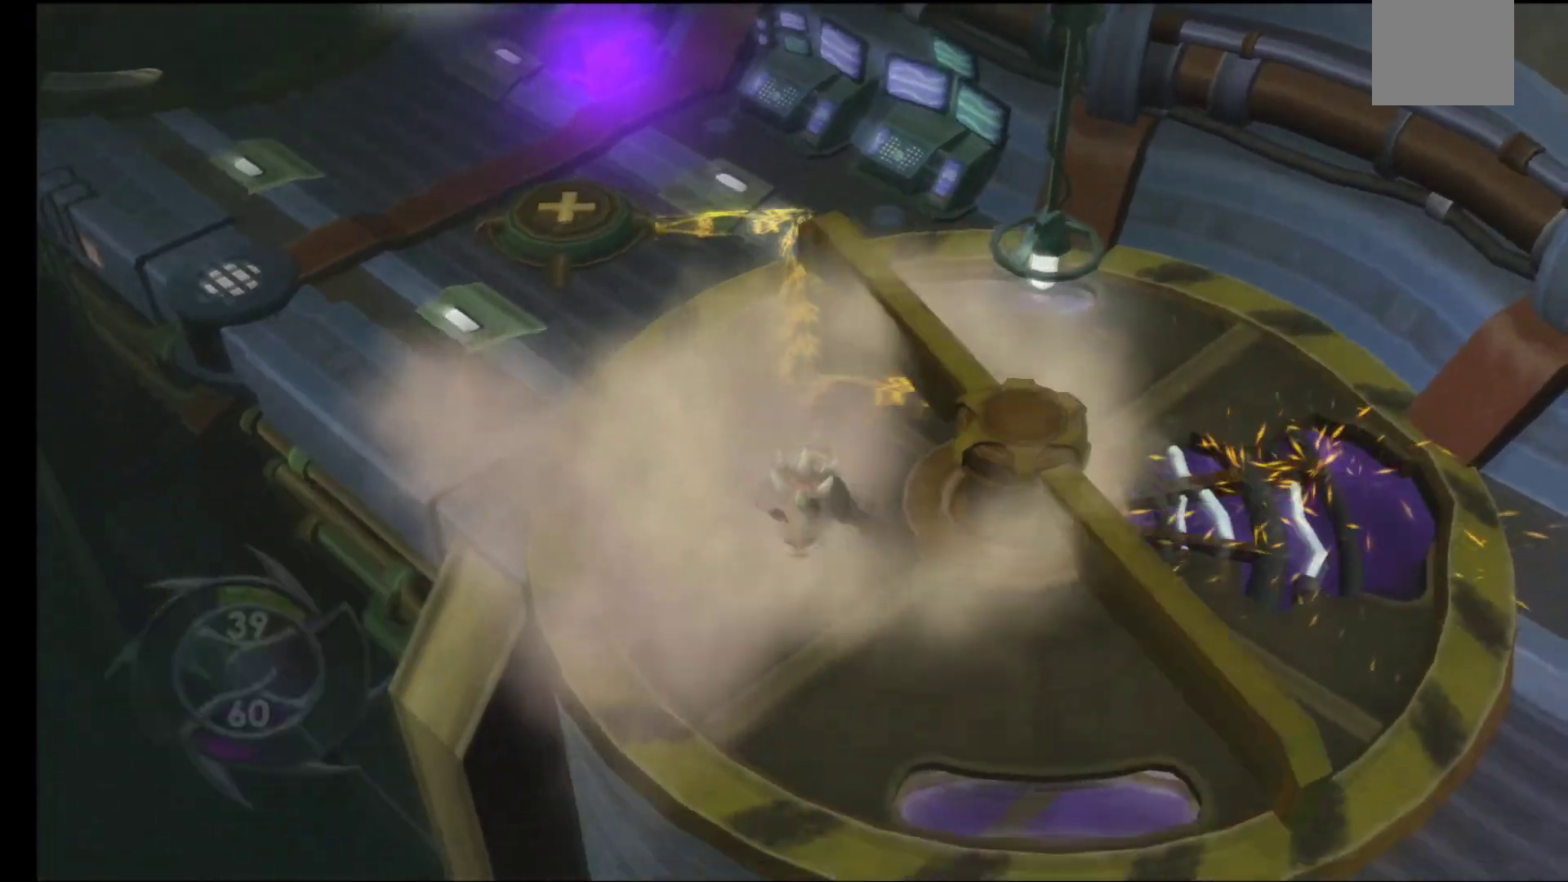
{"buttons": [], "left_stick": "right", "right_stick": "center", "events": [[83, "left_stick", "right"]]}
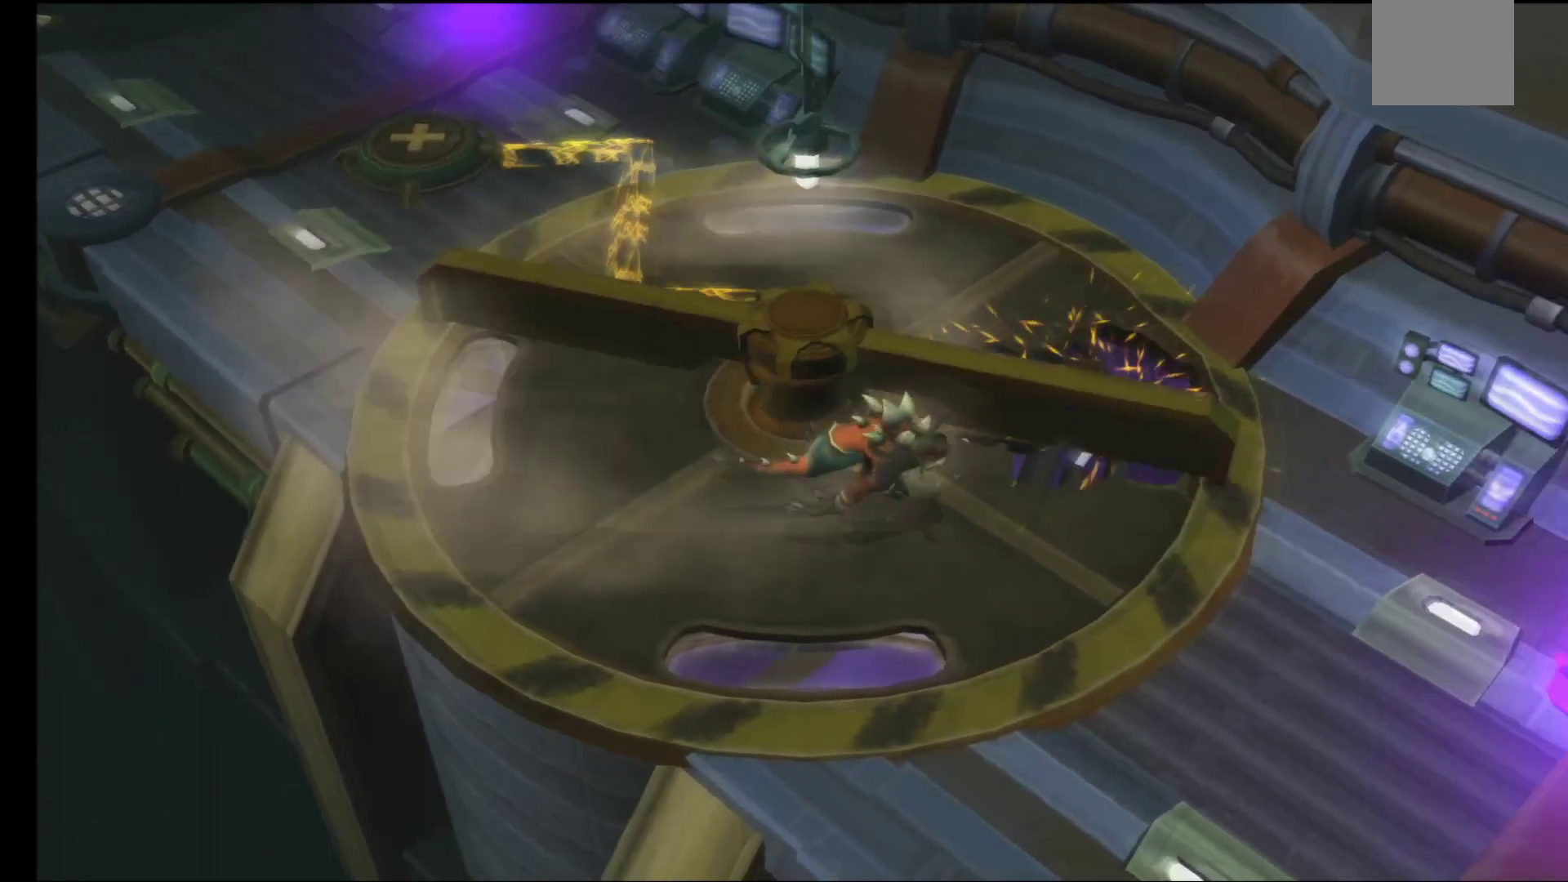
{"buttons": [], "left_stick": "down-right", "right_stick": "center", "events": [[67, "left_stick", "down-right"]]}
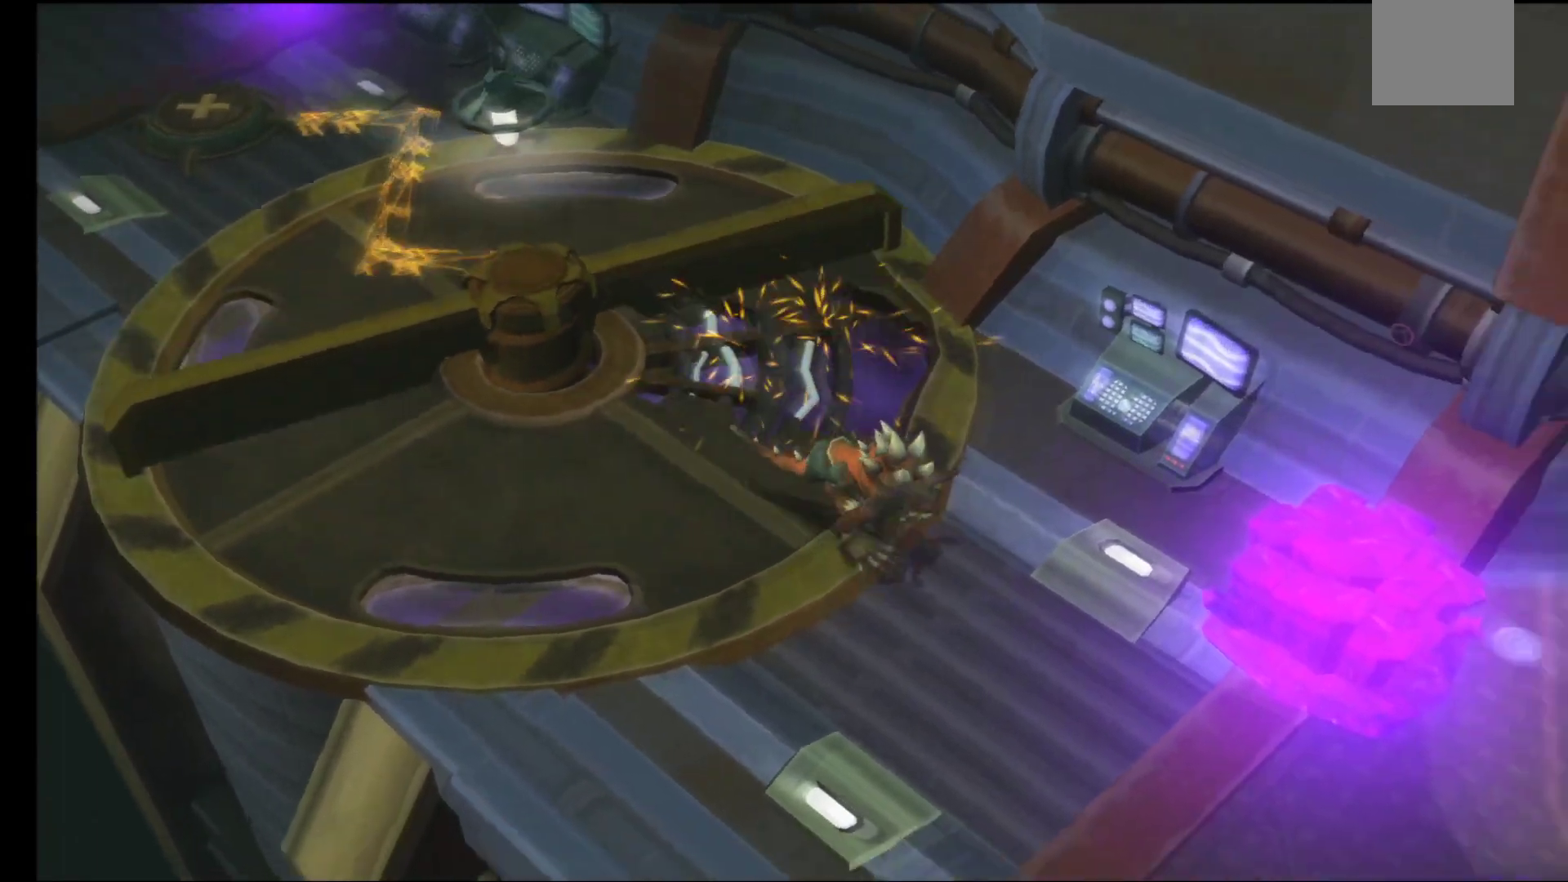
{"buttons": [], "left_stick": "down", "right_stick": "center", "events": [[383, "left_stick", "down"]]}
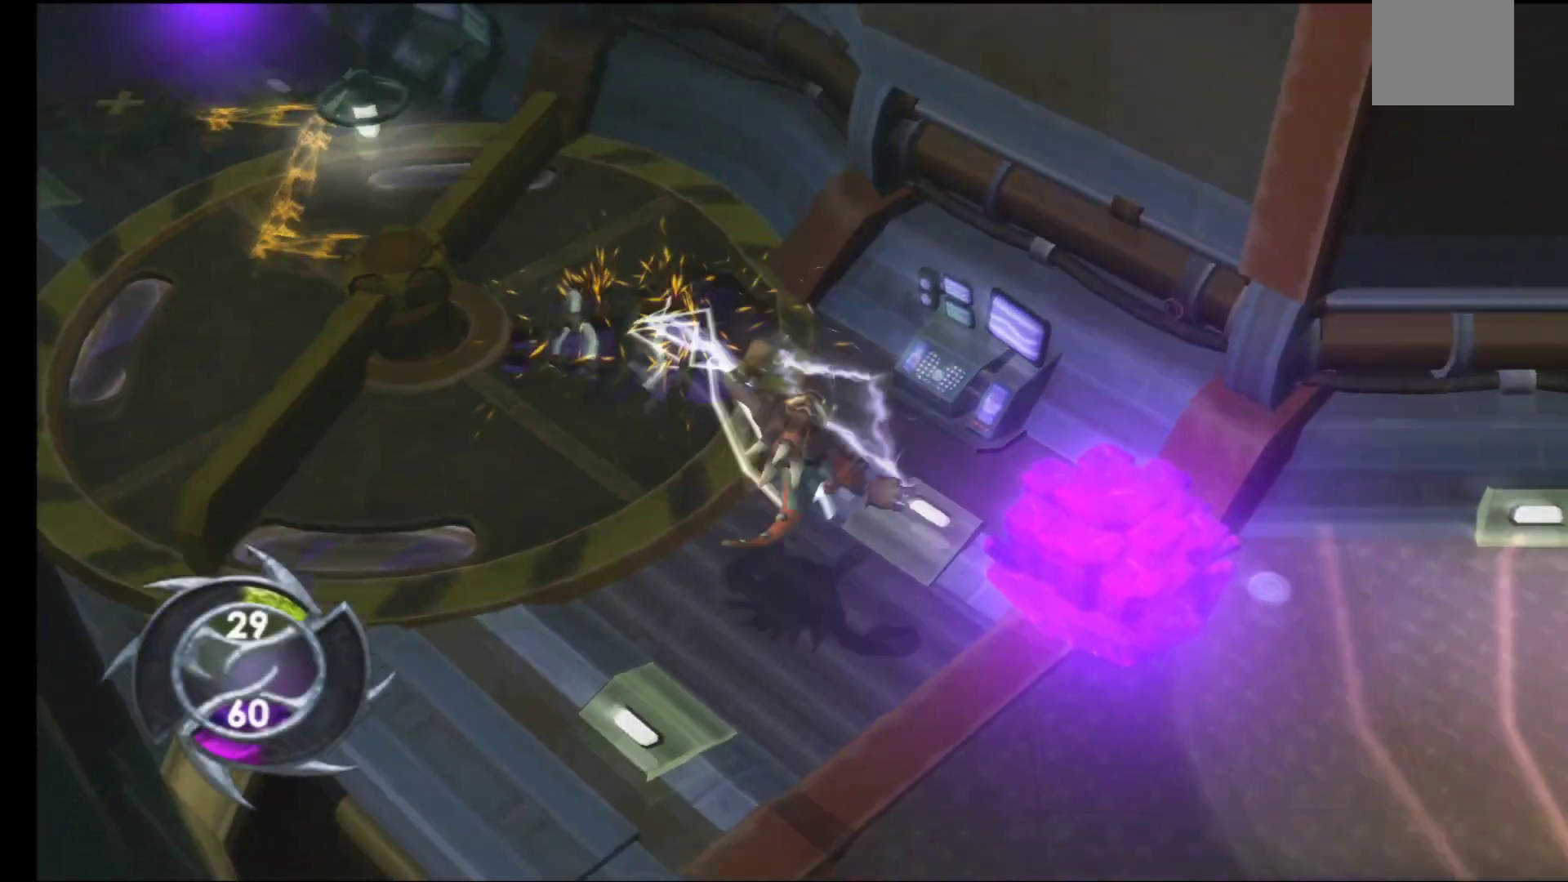
{"buttons": [], "left_stick": "down-right", "right_stick": "center", "events": [[233, "left_stick", "down-right"]]}
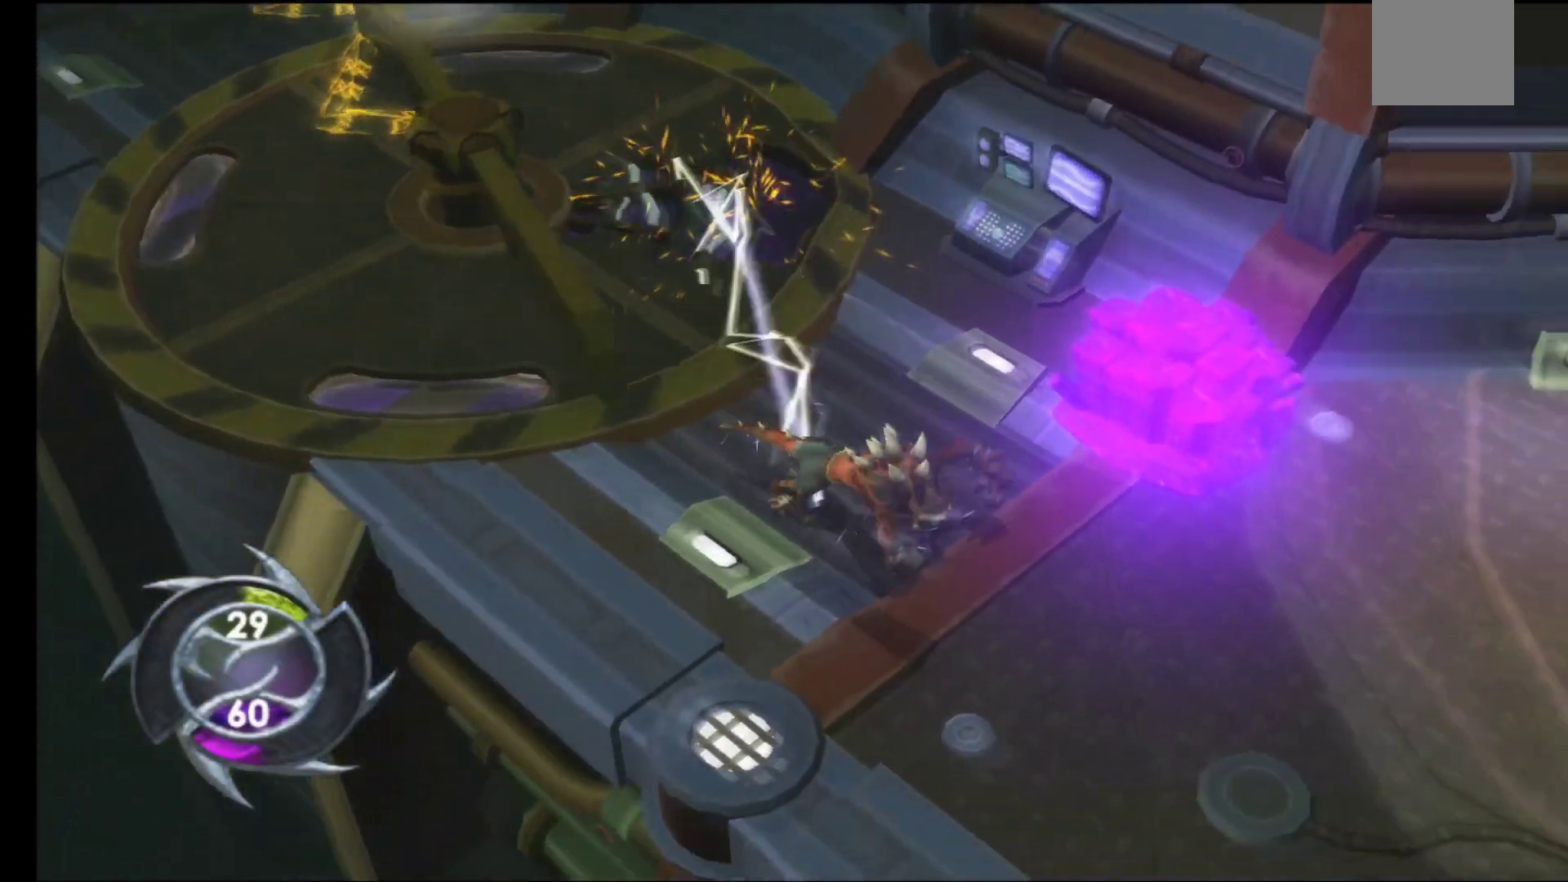
{"buttons": [], "left_stick": "center", "right_stick": "center", "events": [[83, "left_stick", "center"]]}
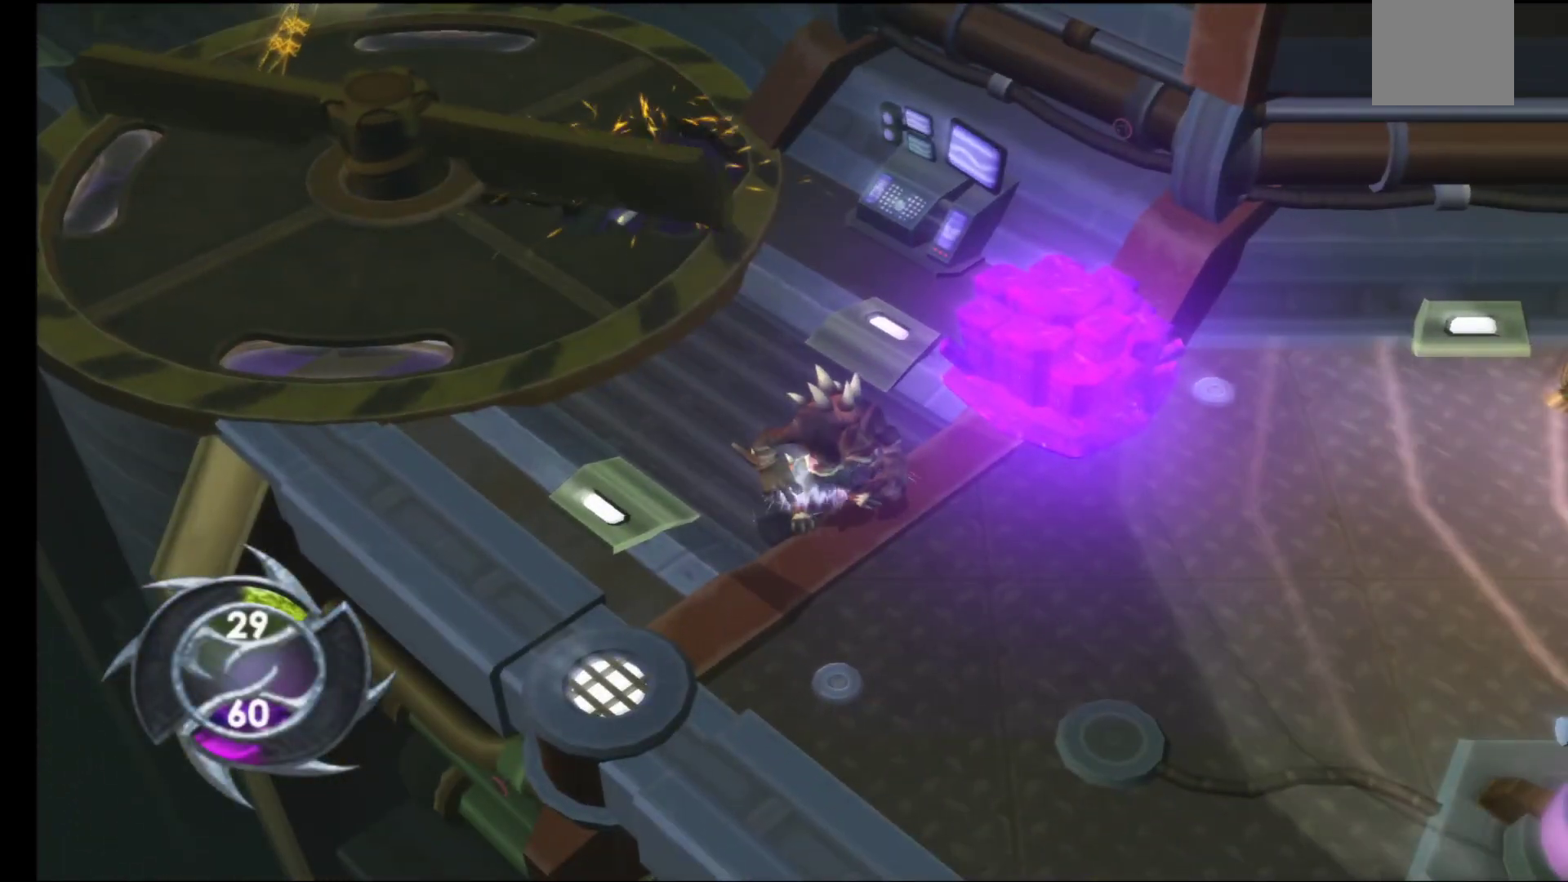
{"buttons": ["A"], "left_stick": "right", "right_stick": "center", "events": [[83, "left_stick", "down-right"], [400, "left_stick", "right"], [483, "A", "down"]]}
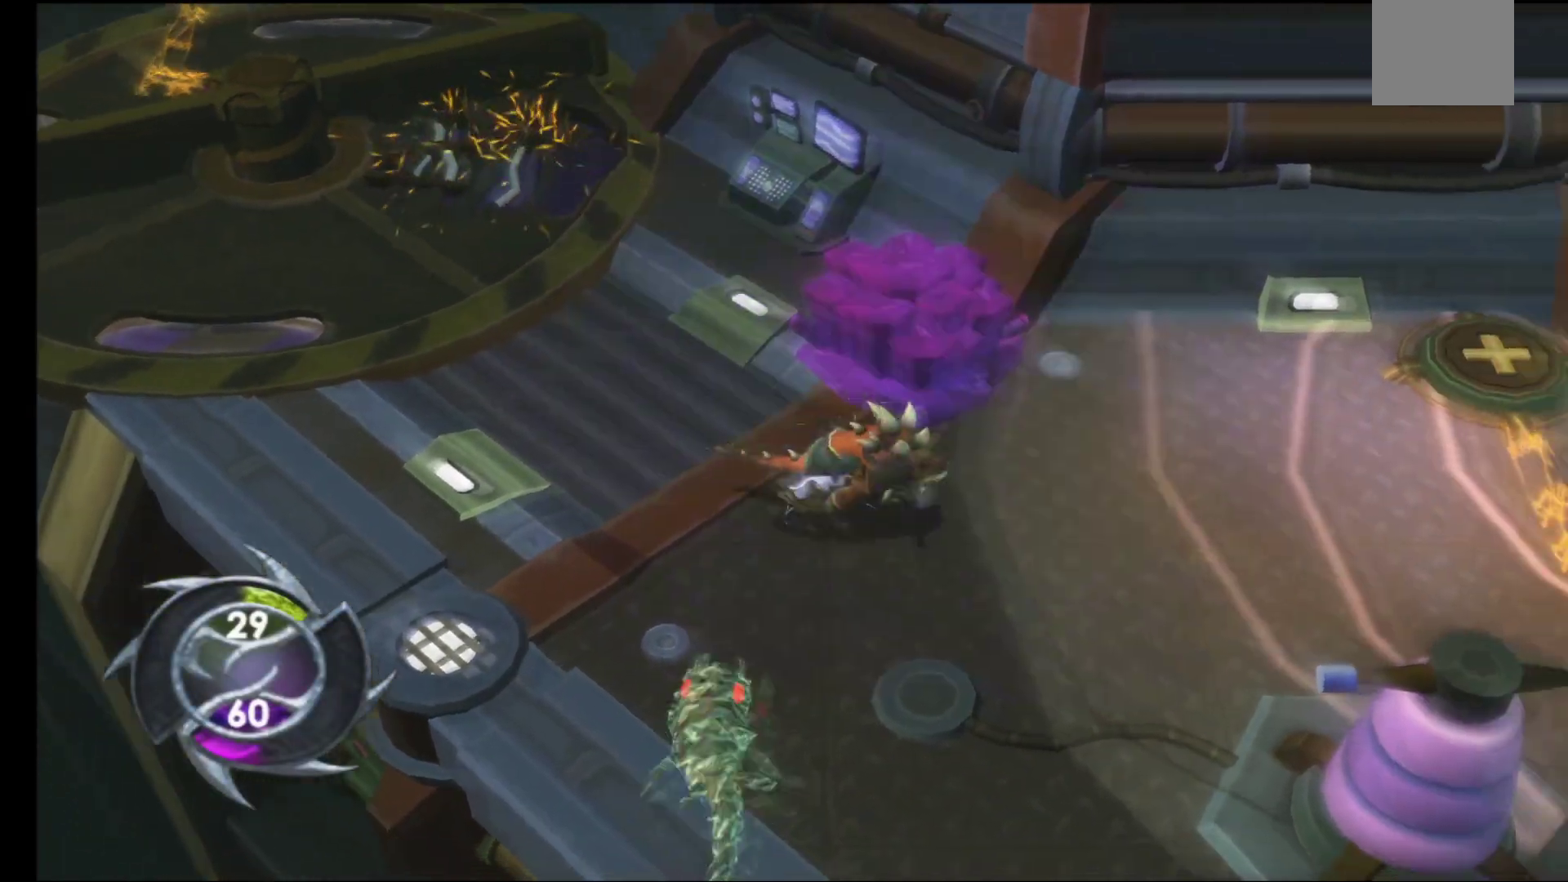
{"buttons": [], "left_stick": "down-left", "right_stick": "center", "events": [[33, "left_stick", "center"], [100, "A", "up"], [183, "A", "down"], [267, "A", "up"], [367, "A", "down"], [367, "left_stick", "down-left"], [450, "A", "up"]]}
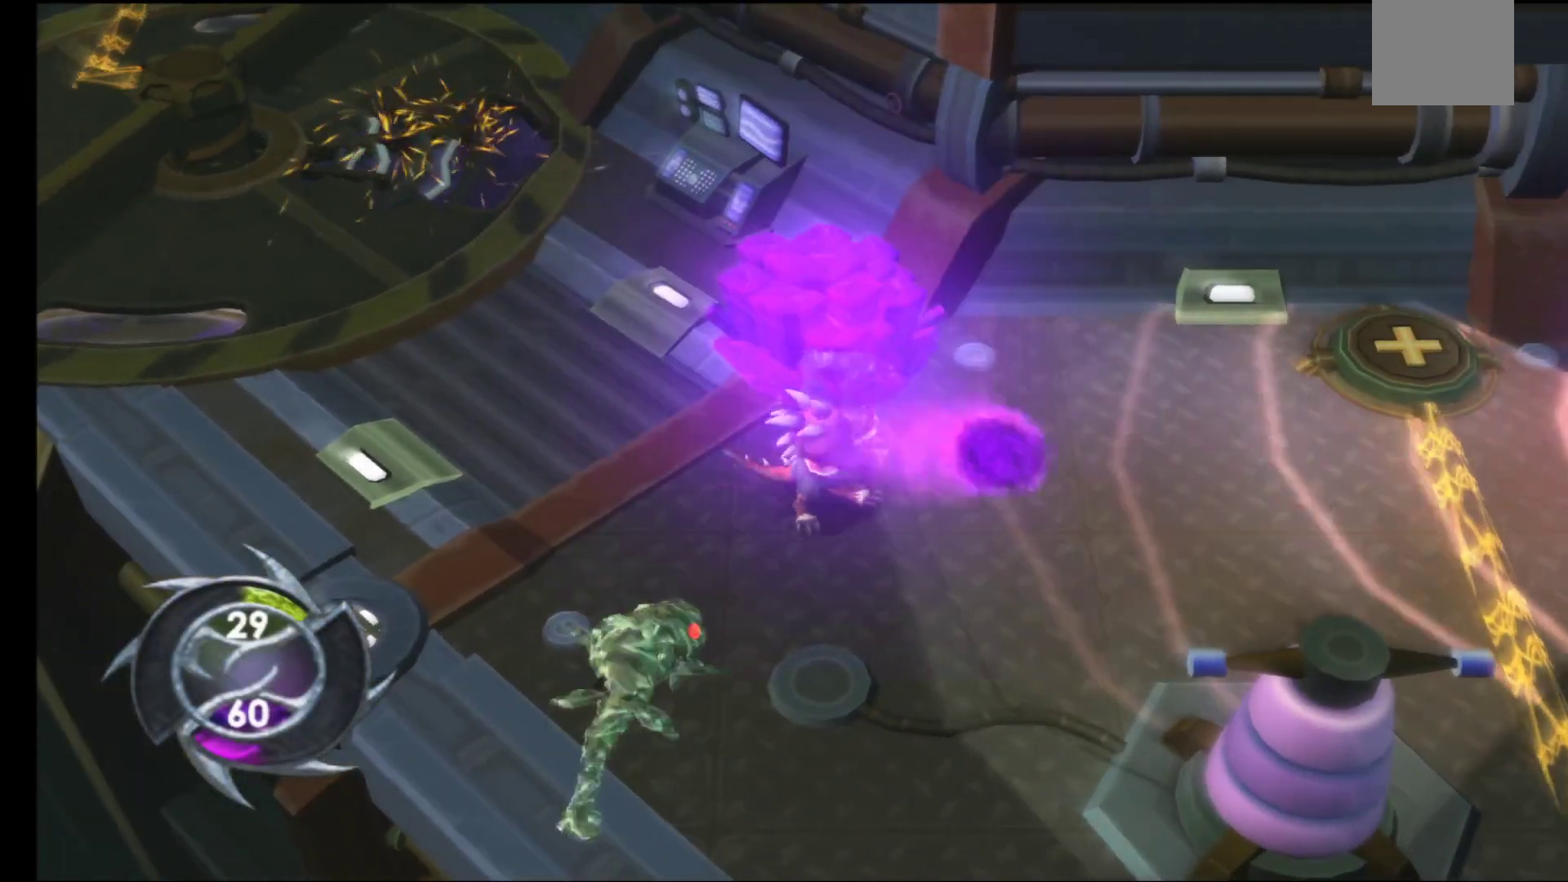
{"buttons": [], "left_stick": "center", "right_stick": "center", "events": [[50, "A", "down"], [117, "A", "up"], [183, "left_stick", "center"], [217, "A", "down"], [300, "A", "up"], [383, "A", "down"], [483, "A", "up"]]}
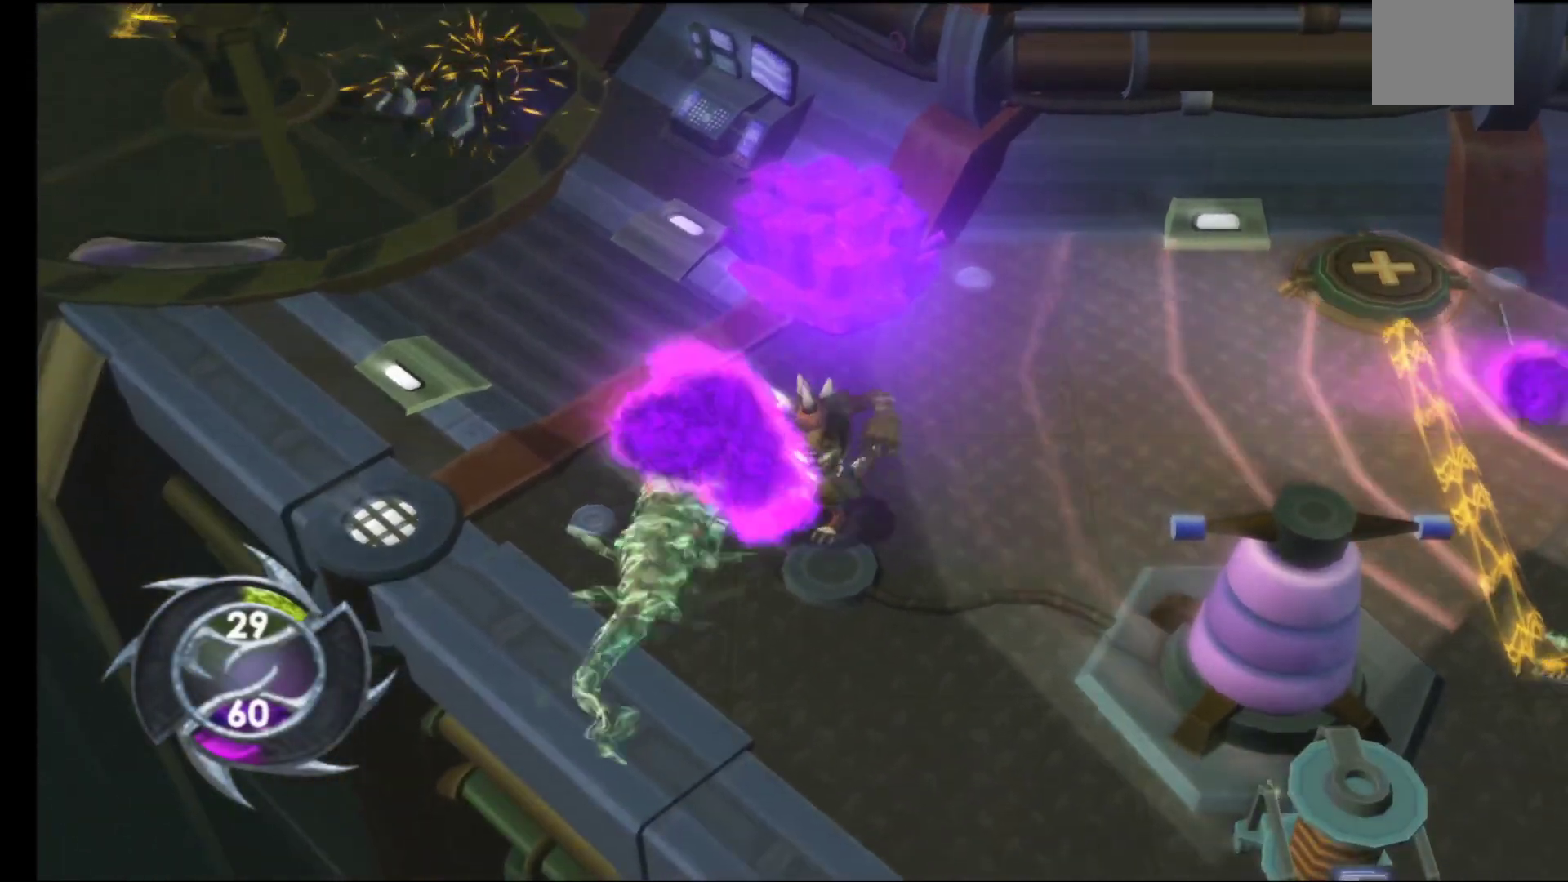
{"buttons": [], "left_stick": "center", "right_stick": "center", "events": [[67, "A", "down"], [150, "A", "up"], [250, "A", "down"], [317, "A", "up"], [417, "A", "down"], [500, "A", "up"]]}
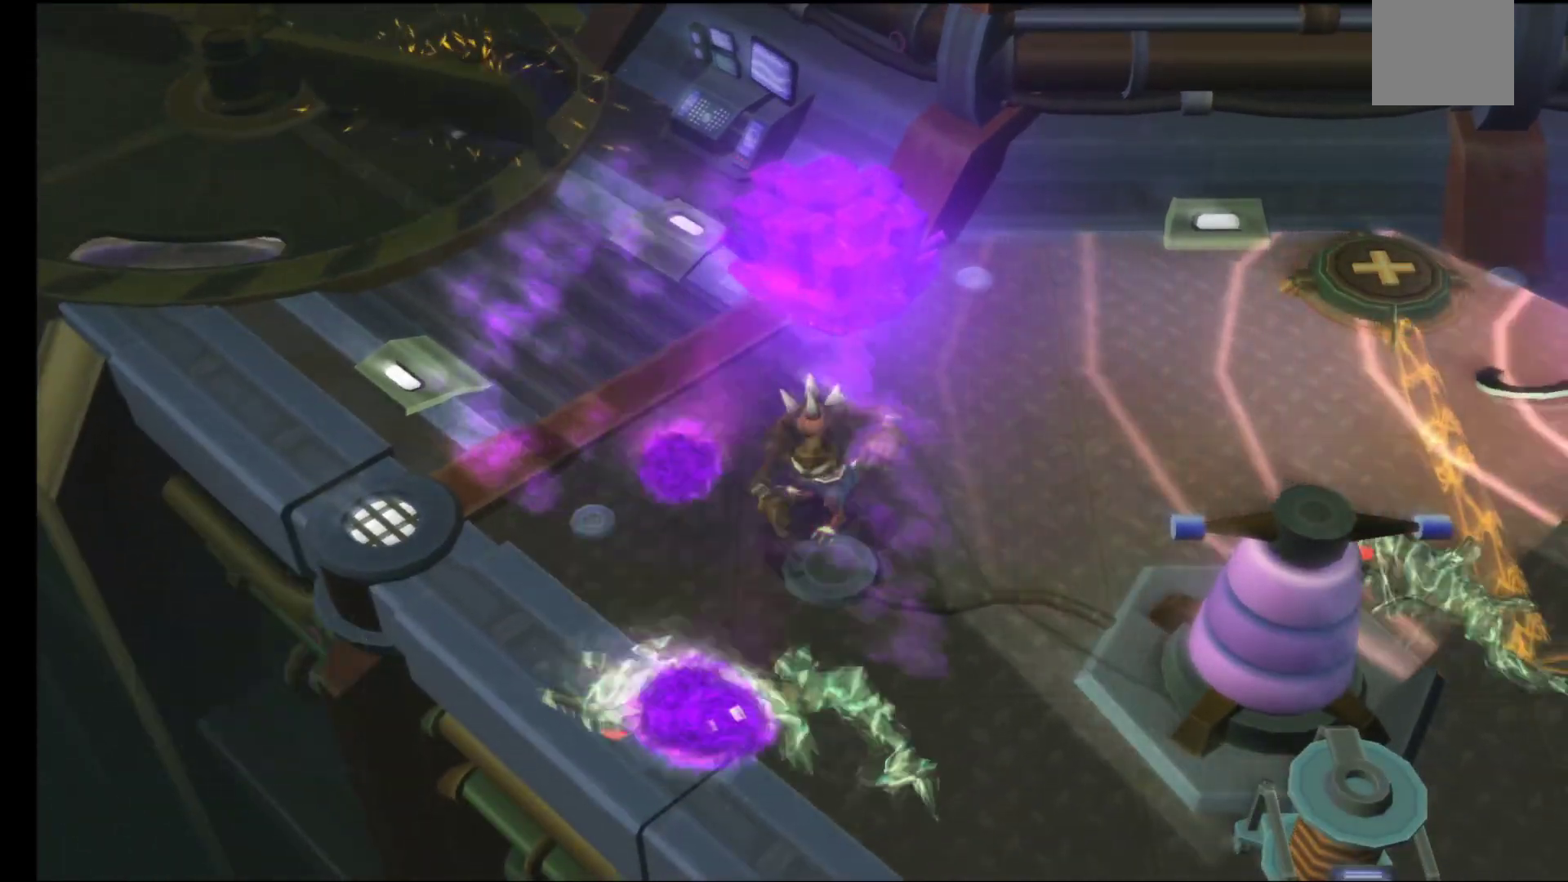
{"buttons": ["A"], "left_stick": "center", "right_stick": "center", "events": [[100, "A", "down"], [183, "A", "up"], [267, "A", "down"], [367, "A", "up"], [450, "A", "down"]]}
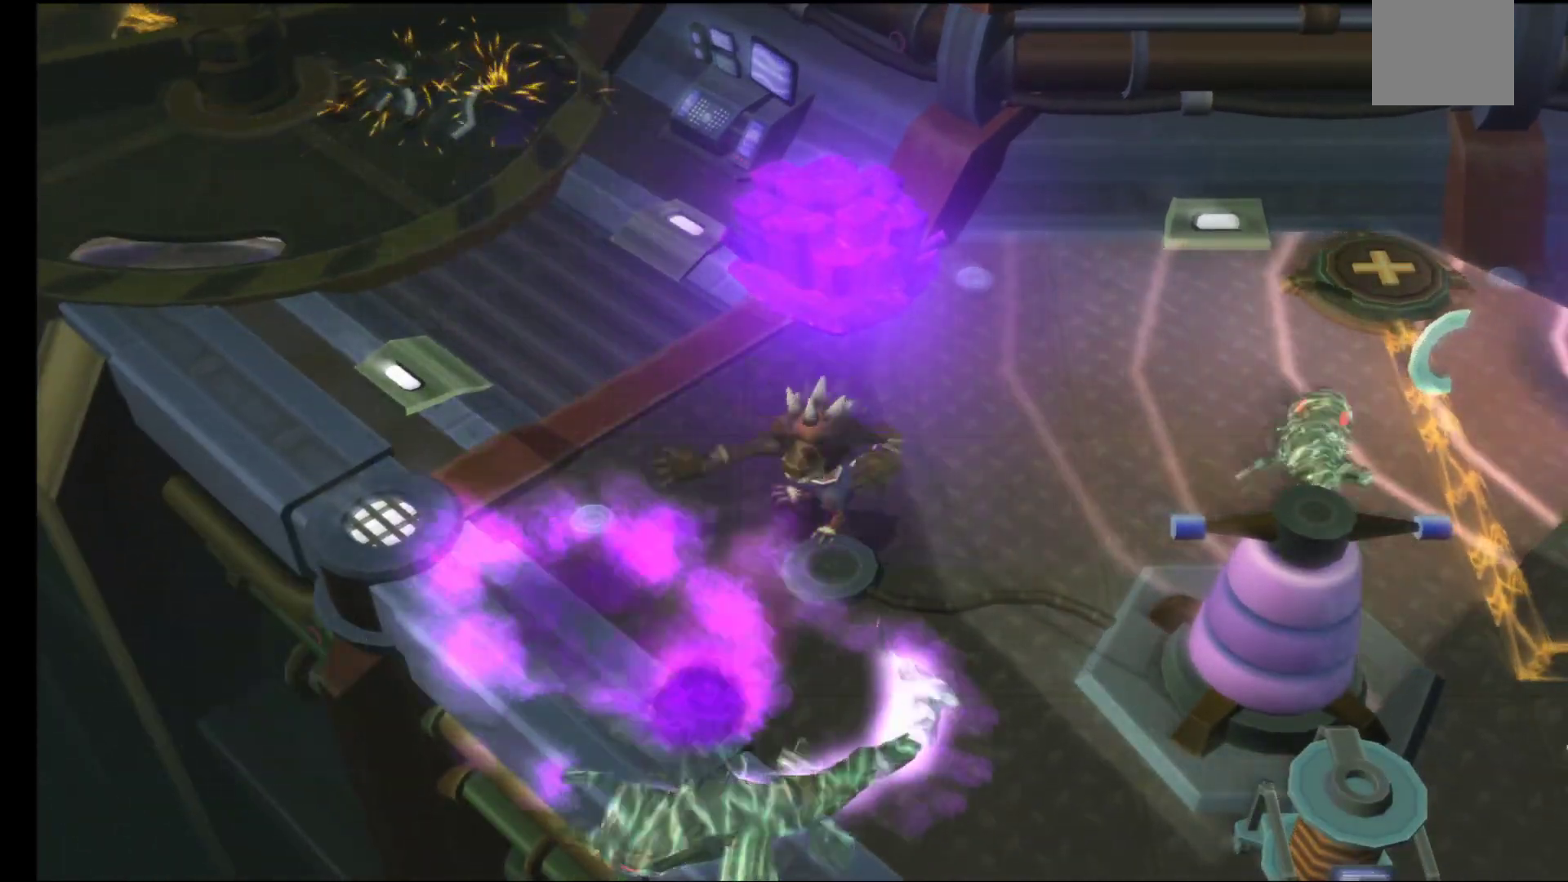
{"buttons": [], "left_stick": "center", "right_stick": "center", "events": [[17, "left_stick", "right"], [67, "A", "up"], [133, "A", "down"], [183, "left_stick", "center"], [250, "A", "up"], [333, "A", "down"], [433, "A", "up"]]}
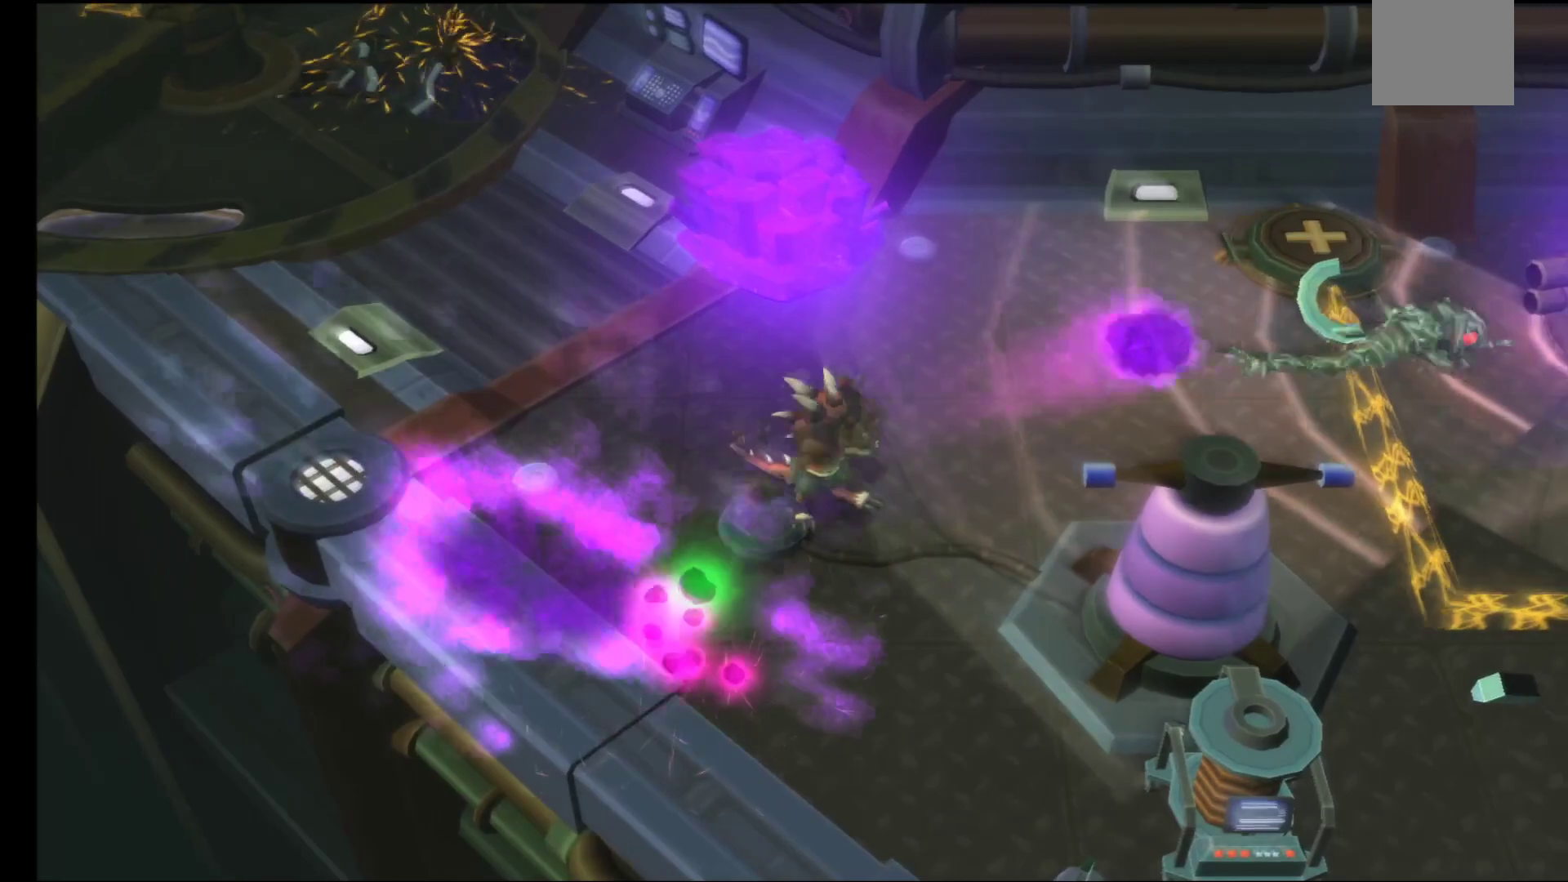
{"buttons": [], "left_stick": "center", "right_stick": "center", "events": [[17, "A", "down"], [117, "A", "up"], [217, "A", "down"], [300, "A", "up"], [400, "A", "down"], [500, "A", "up"]]}
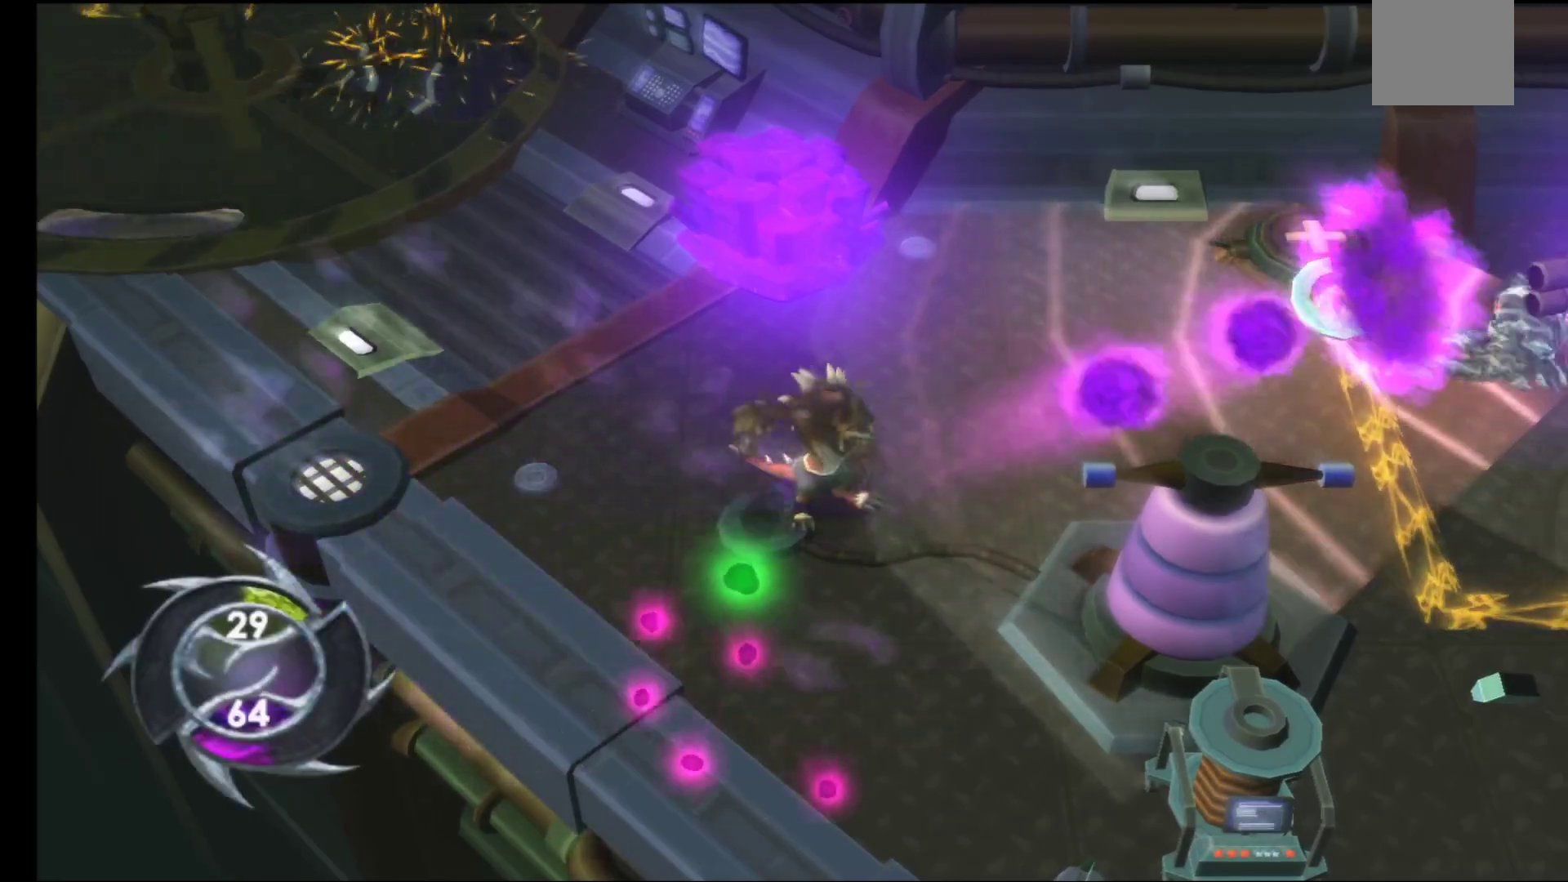
{"buttons": ["A"], "left_stick": "center", "right_stick": "center", "events": [[33, "left_stick", "down"], [250, "A", "down"], [333, "A", "up"], [467, "A", "down"], [500, "left_stick", "center"]]}
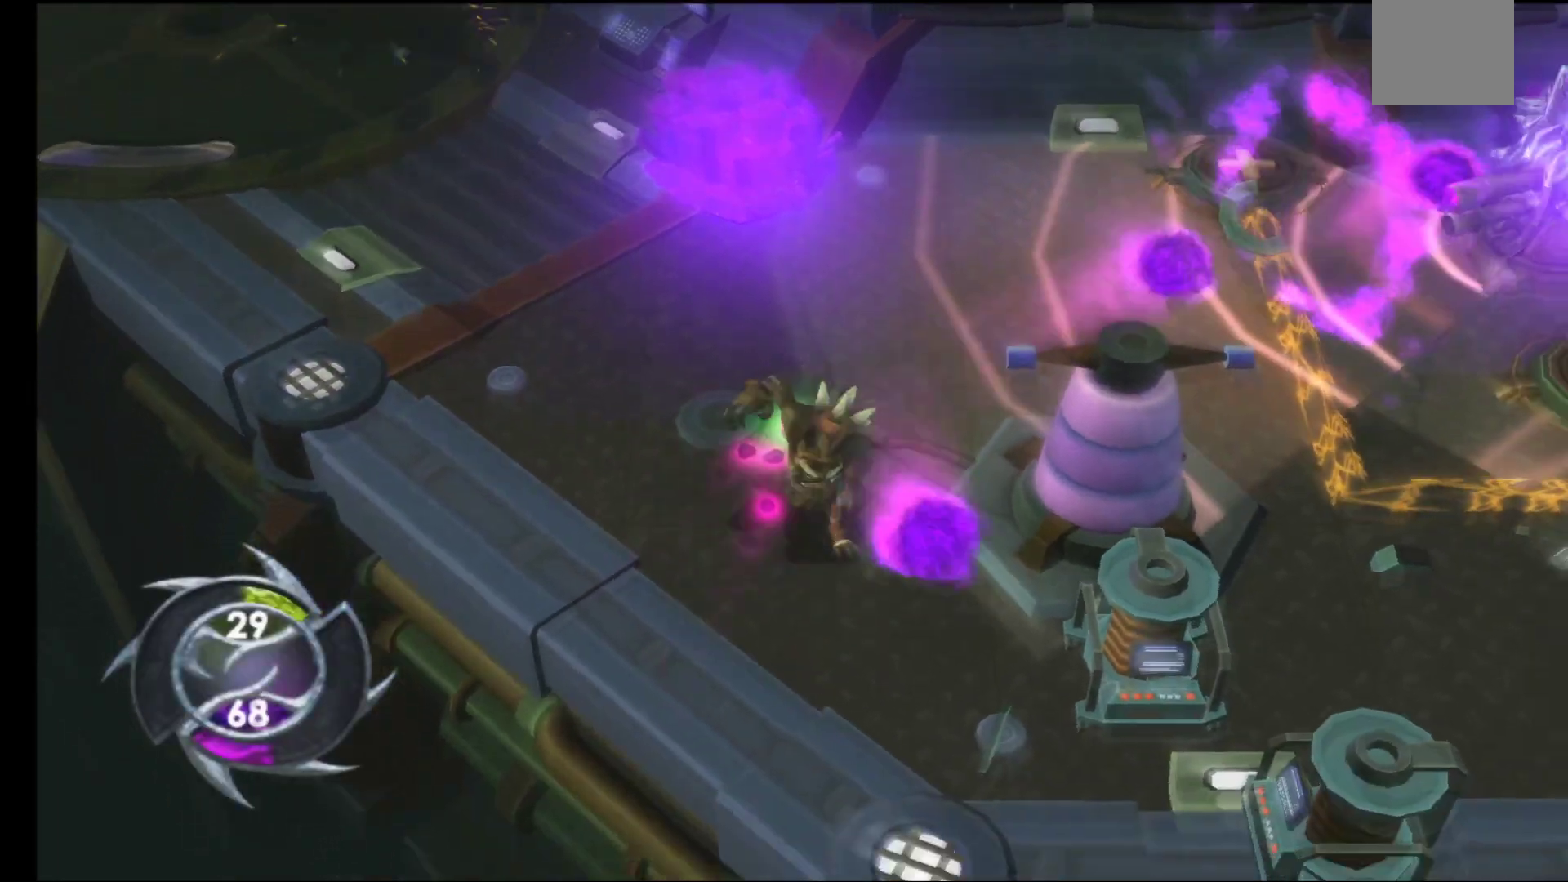
{"buttons": [], "left_stick": "up-right", "right_stick": "center", "events": [[33, "left_stick", "up"], [67, "A", "up"], [167, "A", "down"], [250, "A", "up"], [350, "A", "down"], [450, "left_stick", "up-right"], [467, "A", "up"]]}
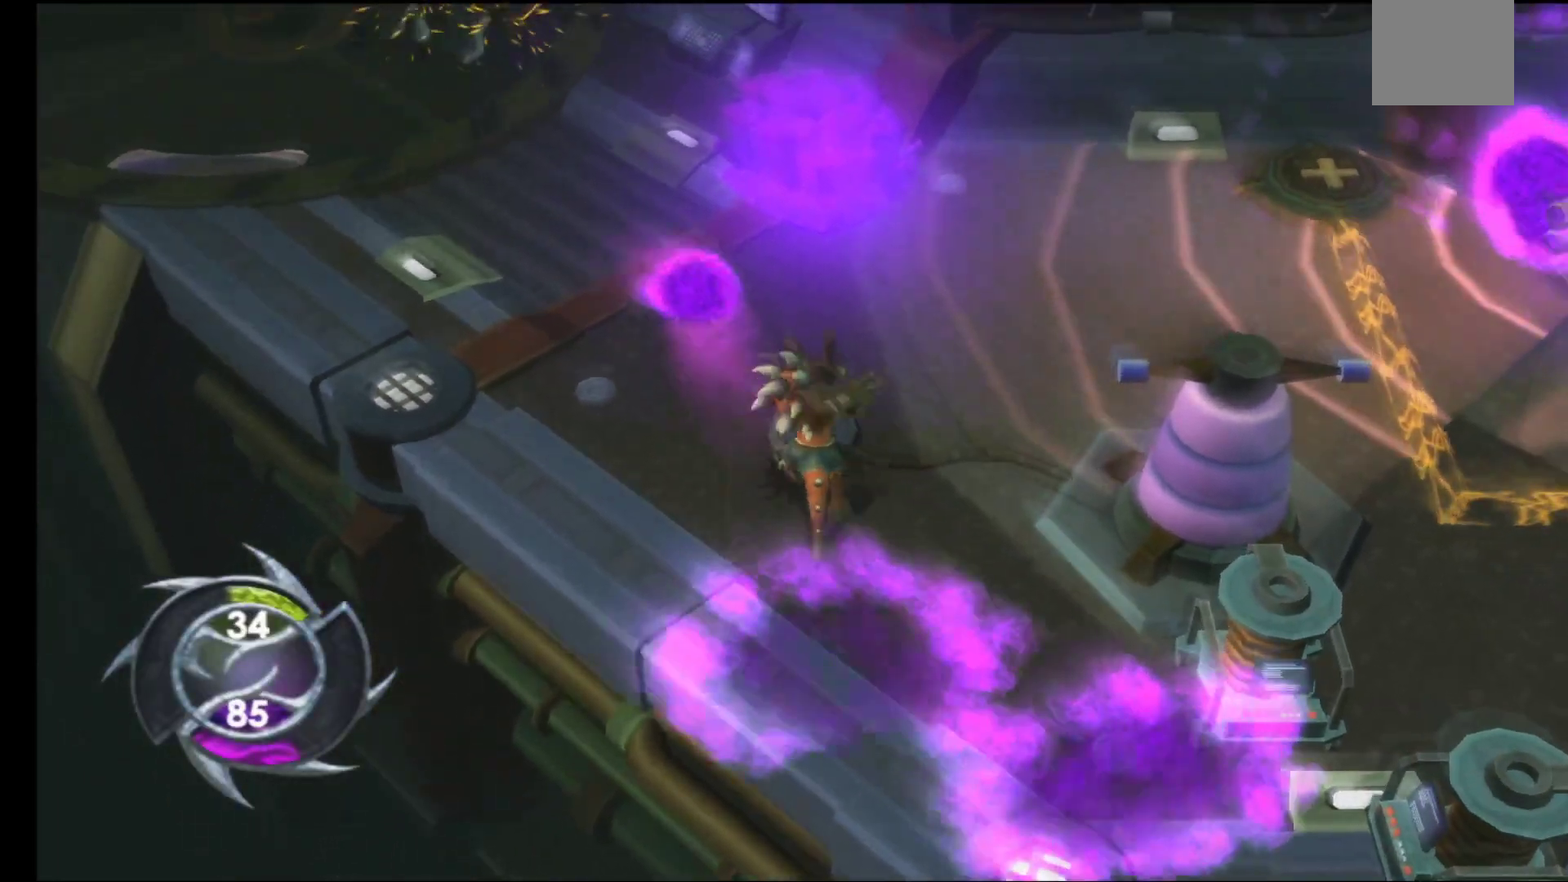
{"buttons": ["A"], "left_stick": "center", "right_stick": "center", "events": [[50, "A", "down"], [50, "left_stick", "center"], [150, "A", "up"], [250, "A", "down"], [283, "left_stick", "right"], [333, "left_stick", "up-right"], [350, "A", "up"], [433, "A", "down"], [450, "left_stick", "center"]]}